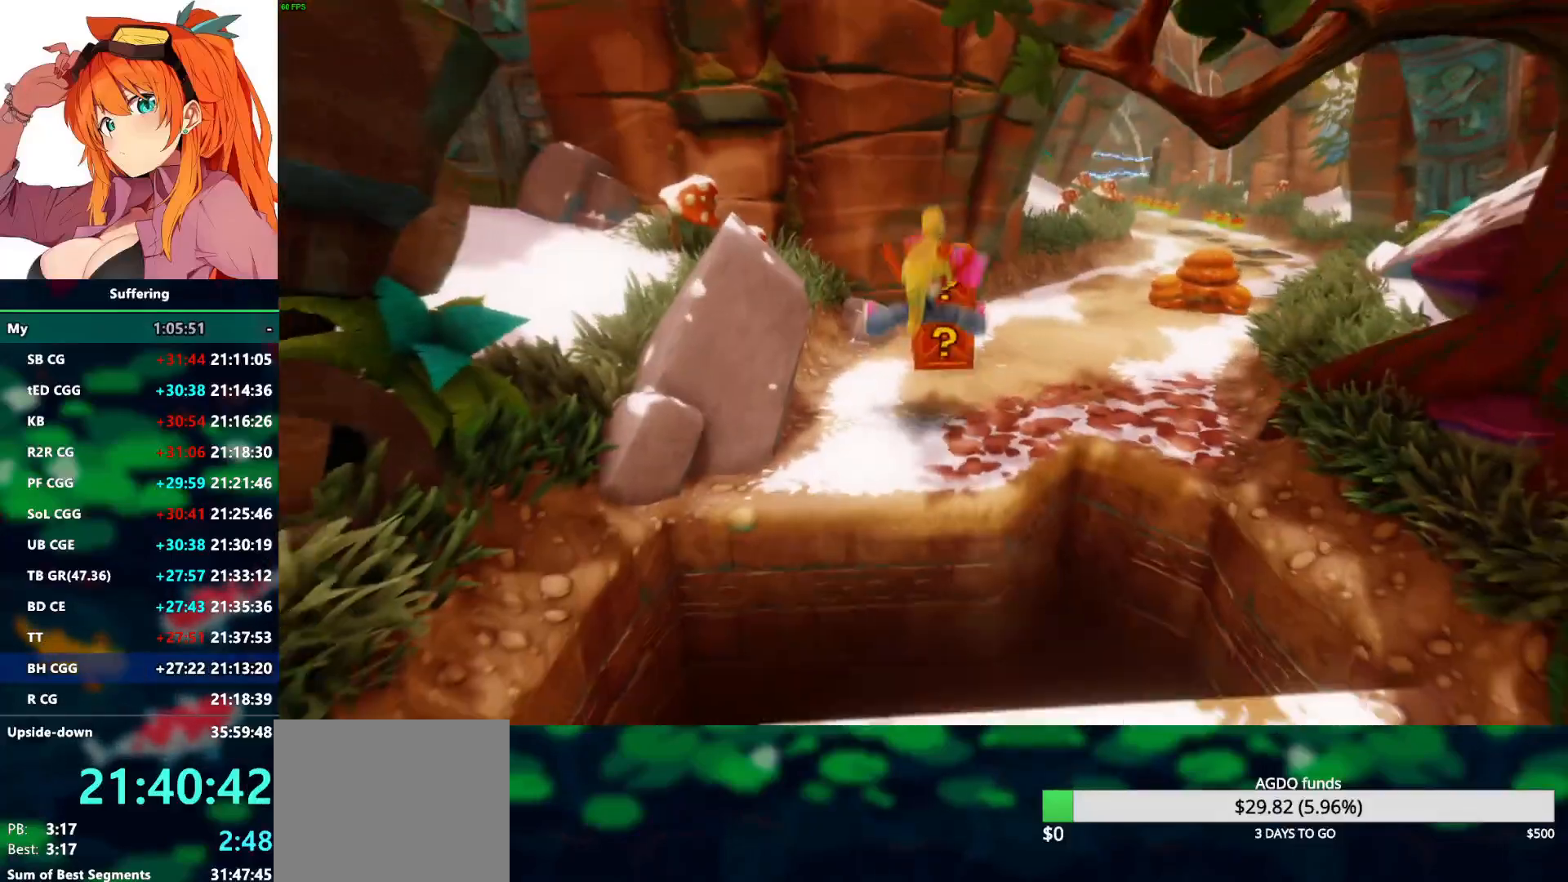
Gameplay with a controller (PlayStation layout); each line is a JSON object with the inputs held at the frame after it. "events" lists button and stick changes between this image and that frame as [ms after this image, input, new state], when the widget could be followed in between.
{"buttons": ["CROSS"], "left_stick": "up", "right_stick": "center", "events": [[200, "SQUARE", "down"], [417, "SQUARE", "up"], [450, "CROSS", "down"]]}
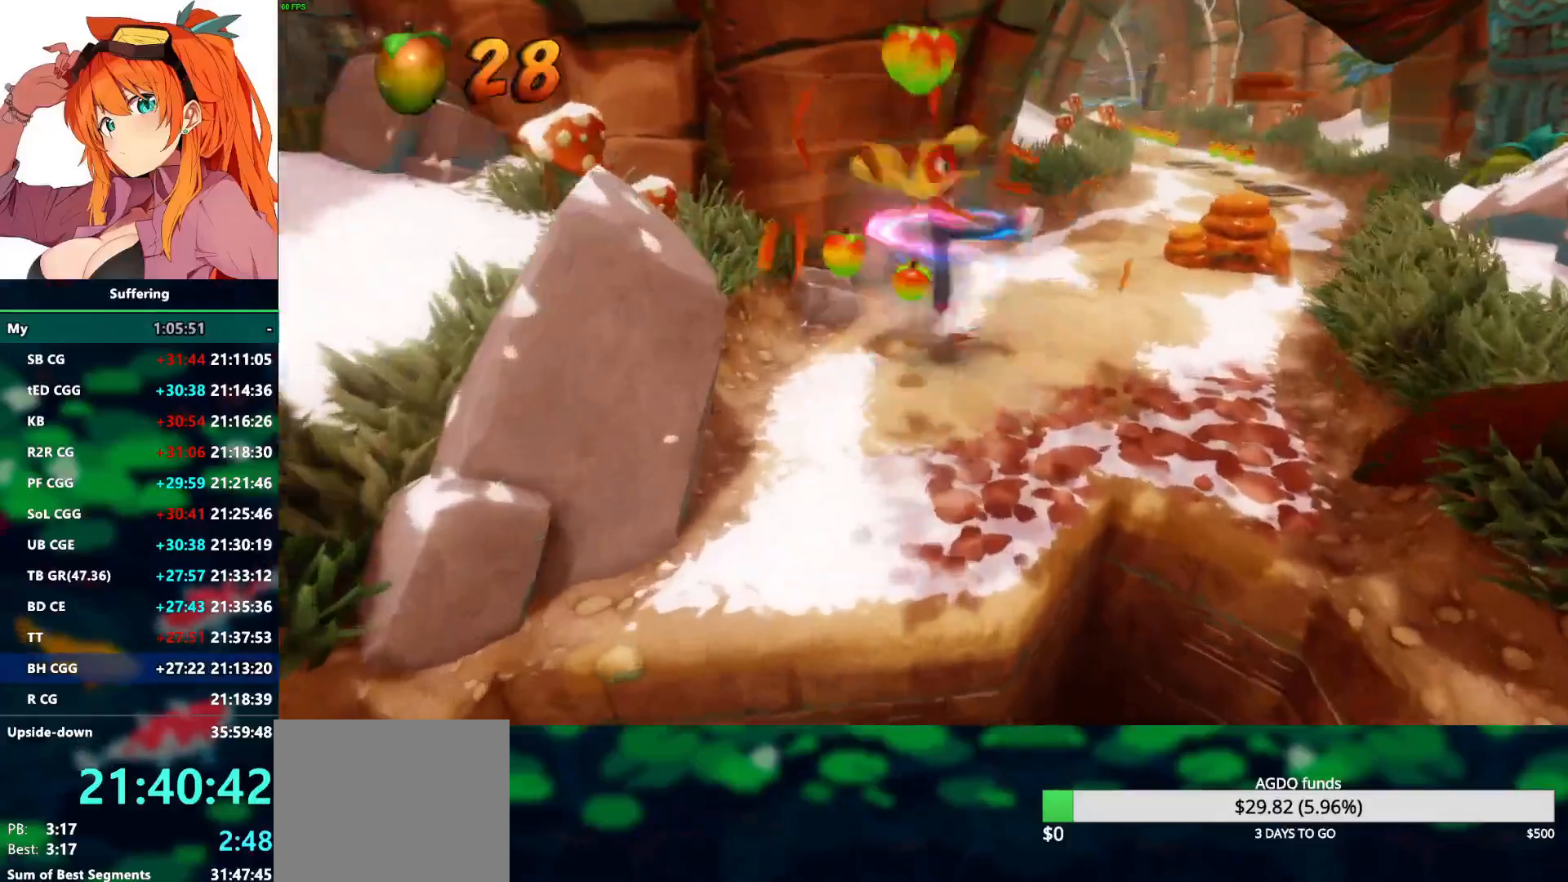
{"buttons": [], "left_stick": "up", "right_stick": "center", "events": [[100, "CROSS", "up"]]}
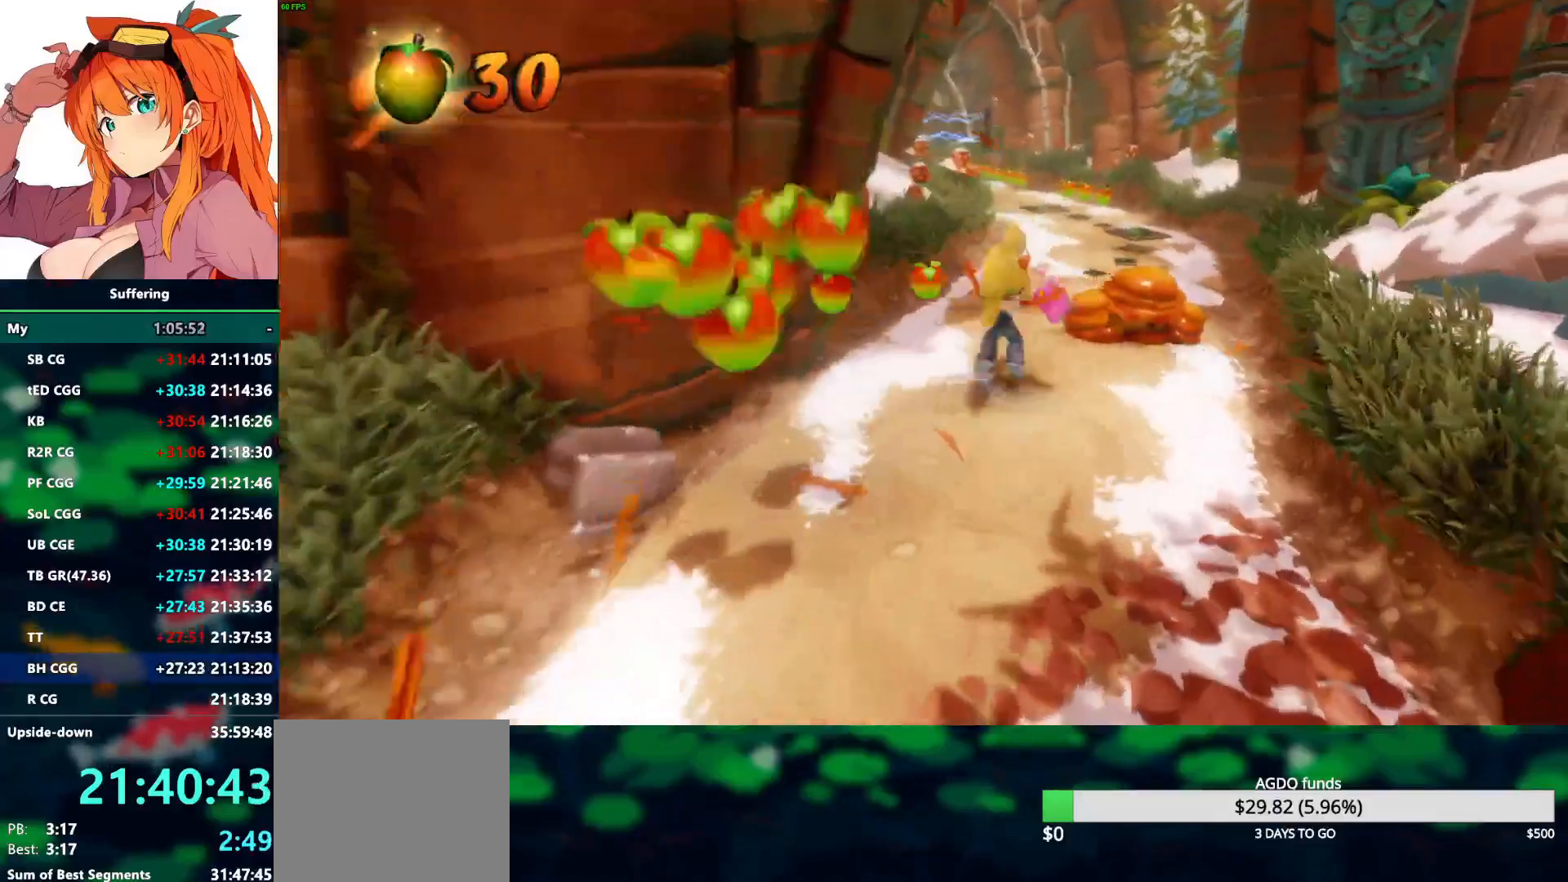
{"buttons": ["CROSS", "SQUARE", "R1"], "left_stick": "up-right", "right_stick": "center", "events": [[50, "R1", "down"], [233, "CROSS", "down"], [283, "SQUARE", "down"], [300, "left_stick", "up-right"]]}
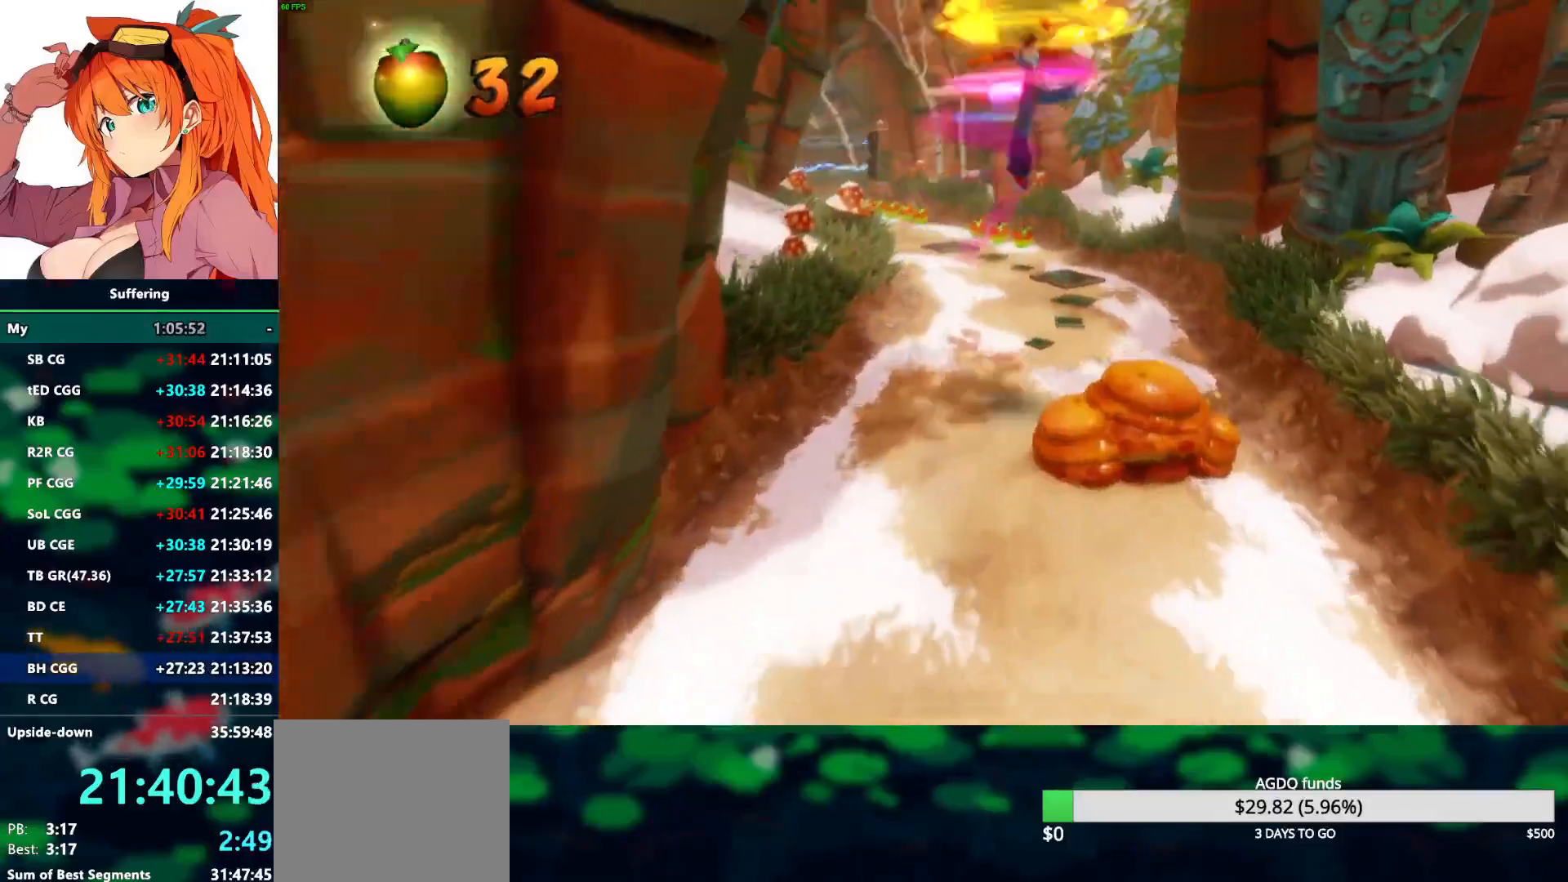
{"buttons": [], "left_stick": "up", "right_stick": "center", "events": [[67, "R1", "up"], [167, "CROSS", "up"], [167, "SQUARE", "up"], [483, "left_stick", "up"]]}
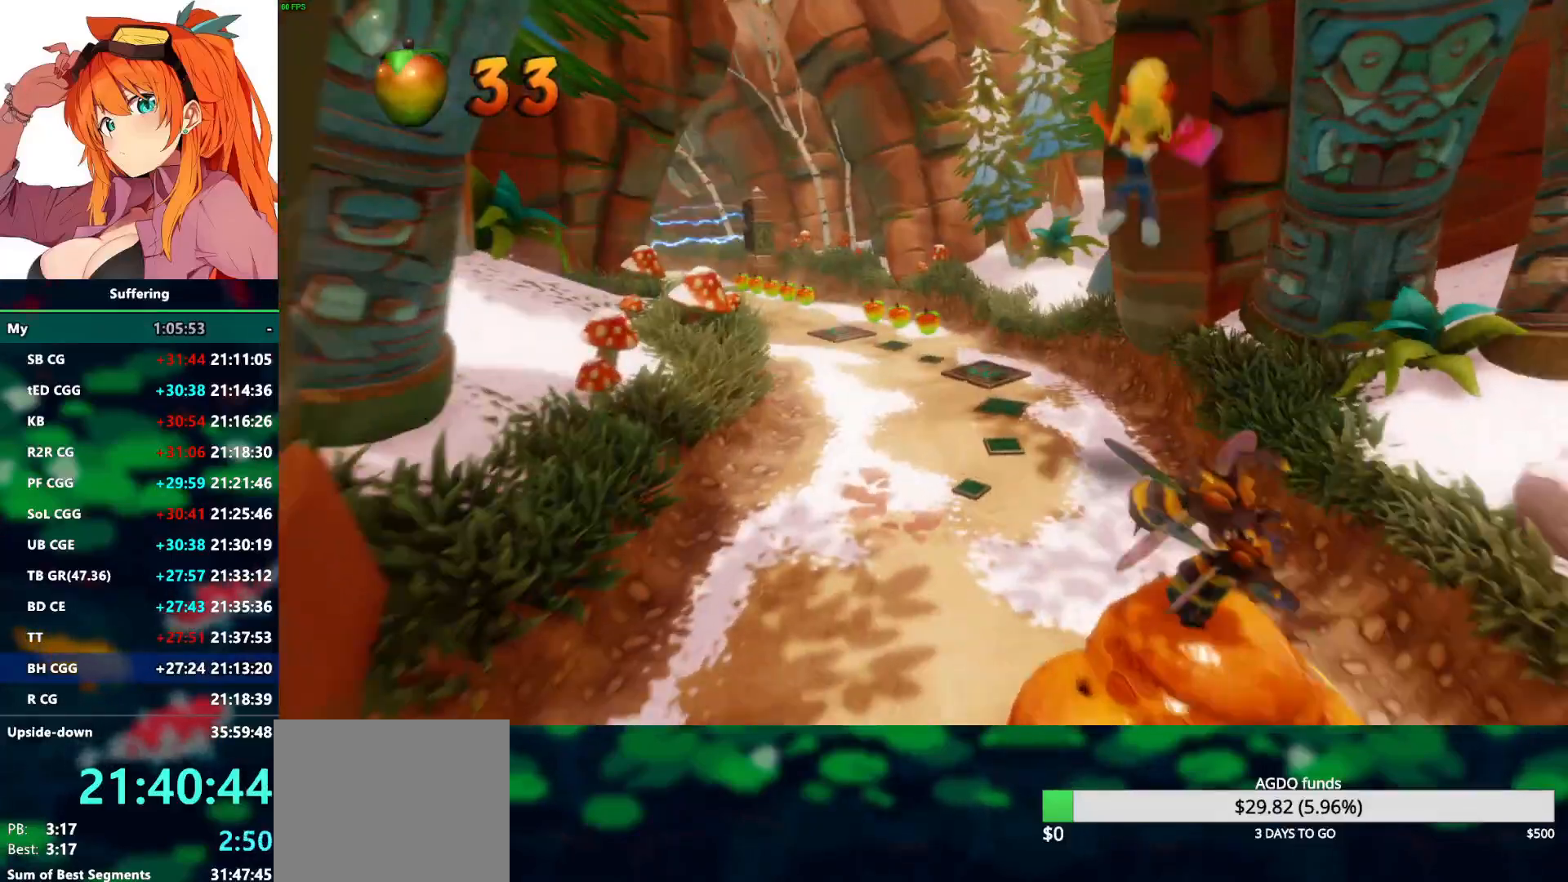
{"buttons": [], "left_stick": "up", "right_stick": "center", "events": []}
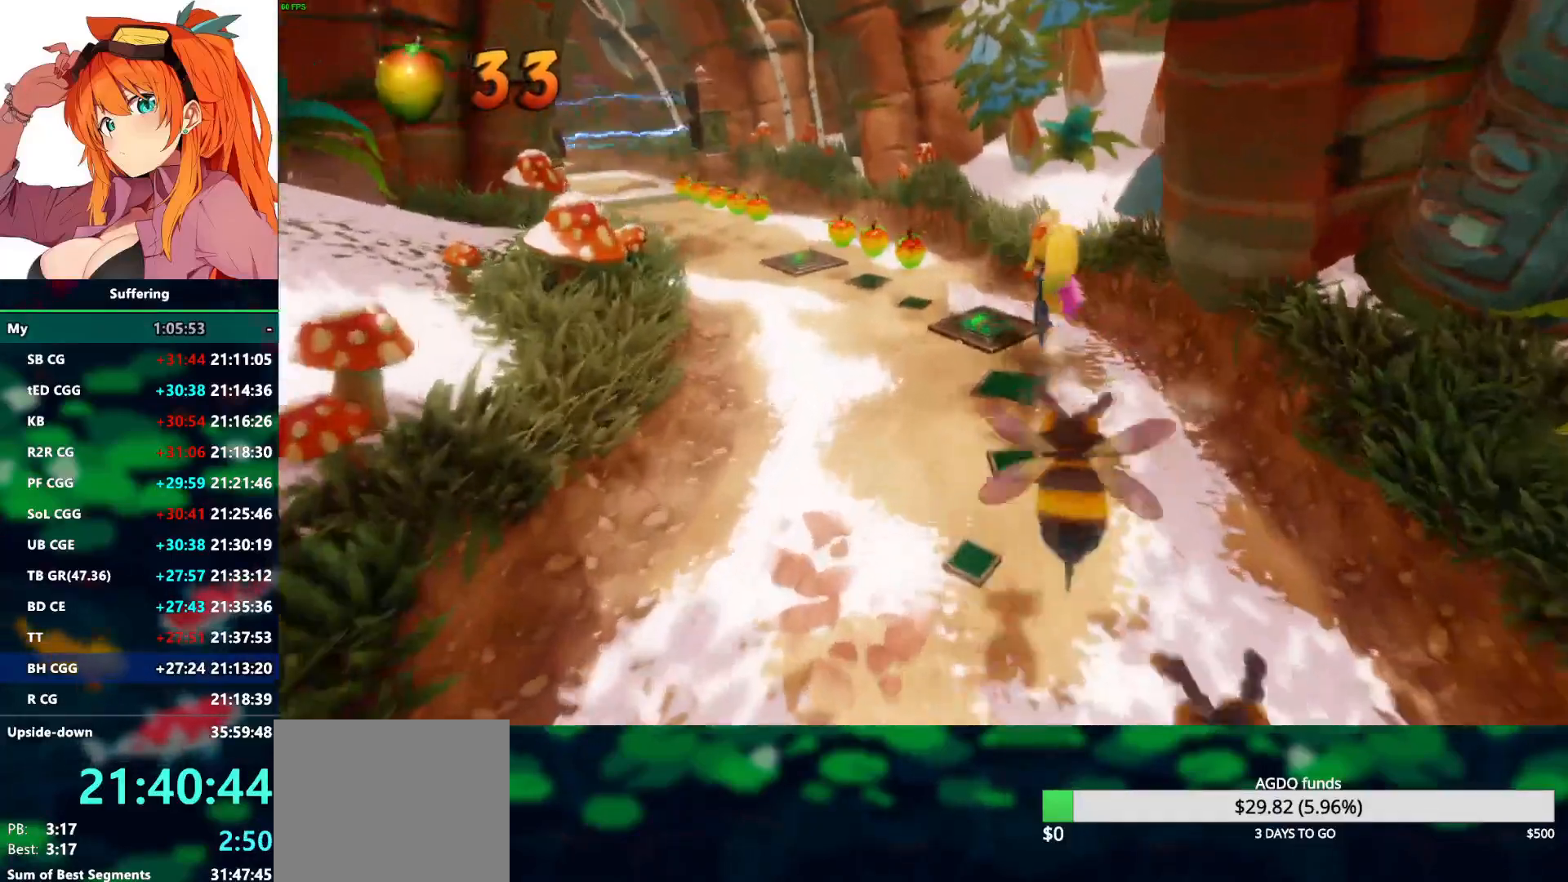
{"buttons": [], "left_stick": "up-left", "right_stick": "center", "events": [[133, "left_stick", "up-left"]]}
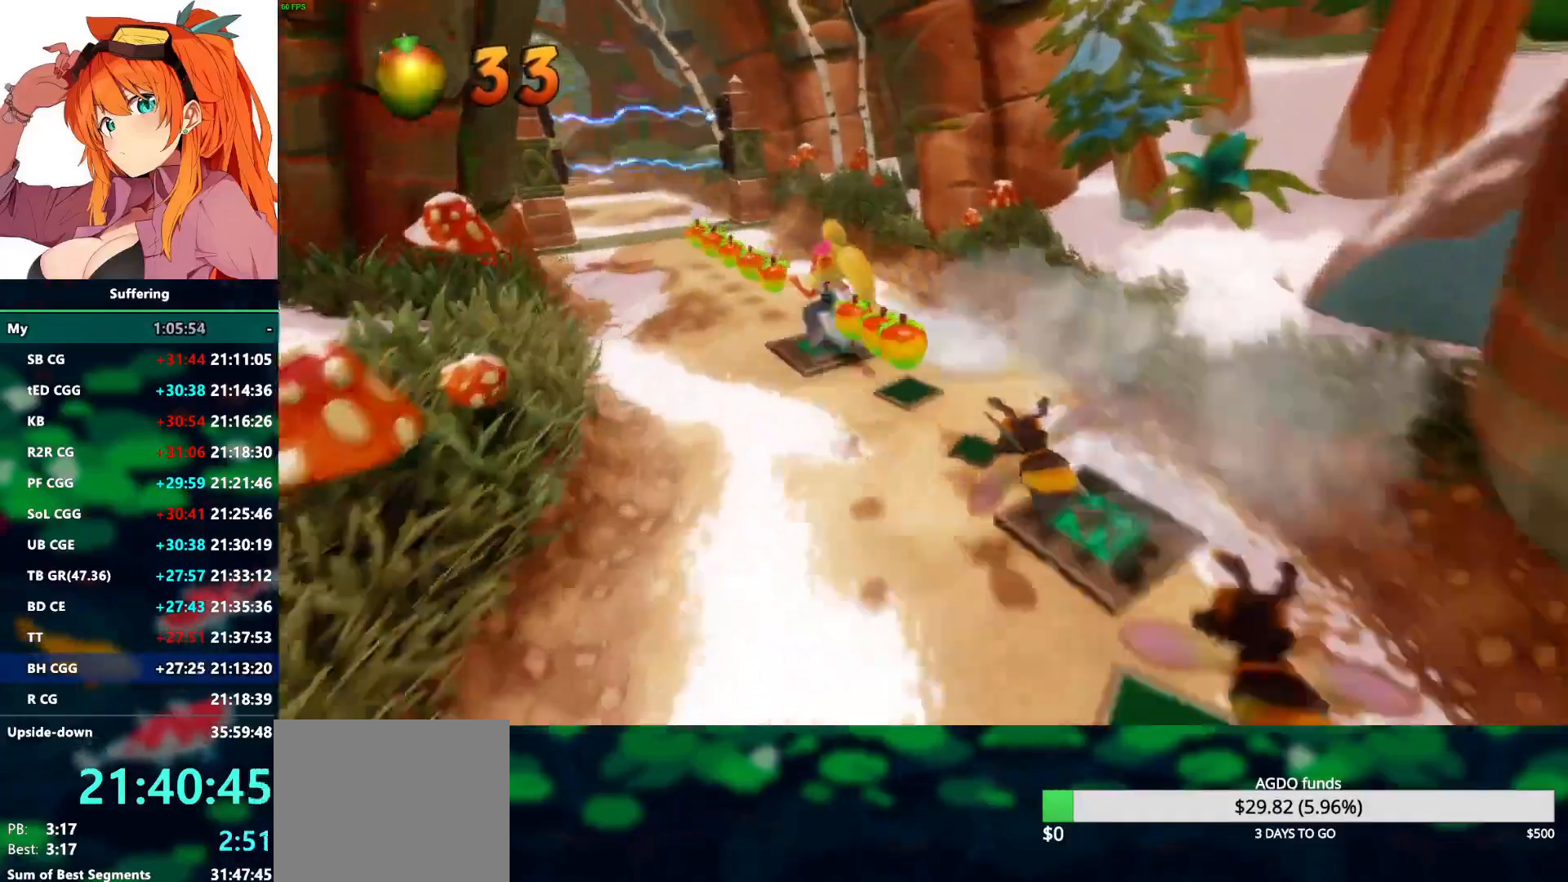
{"buttons": [], "left_stick": "up", "right_stick": "center", "events": [[217, "left_stick", "up"]]}
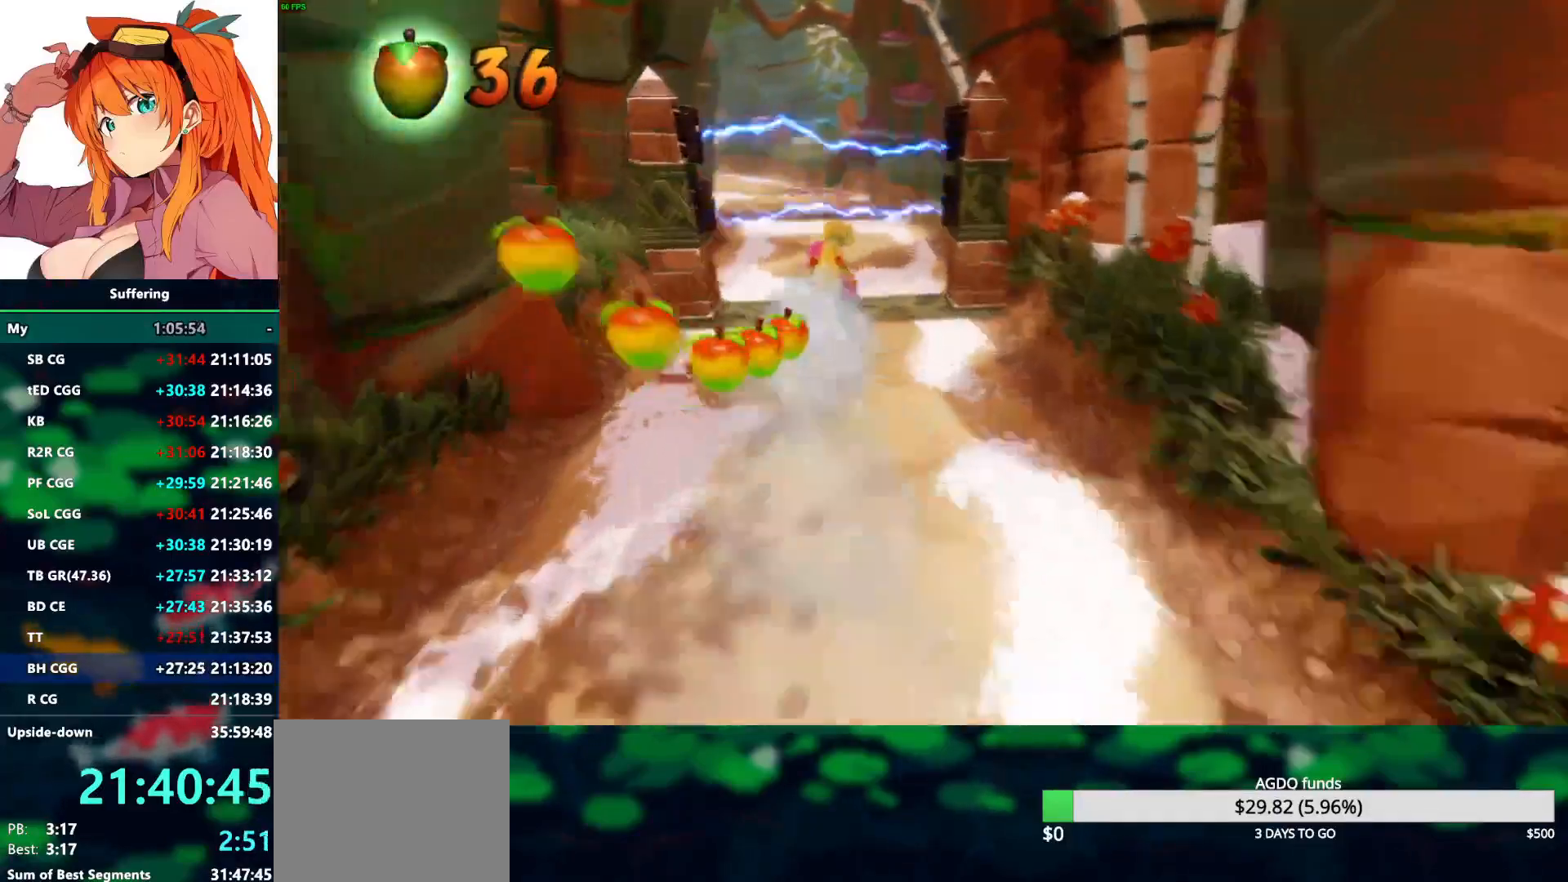
{"buttons": [], "left_stick": "up", "right_stick": "center", "events": [[167, "R1", "down"], [433, "R1", "up"]]}
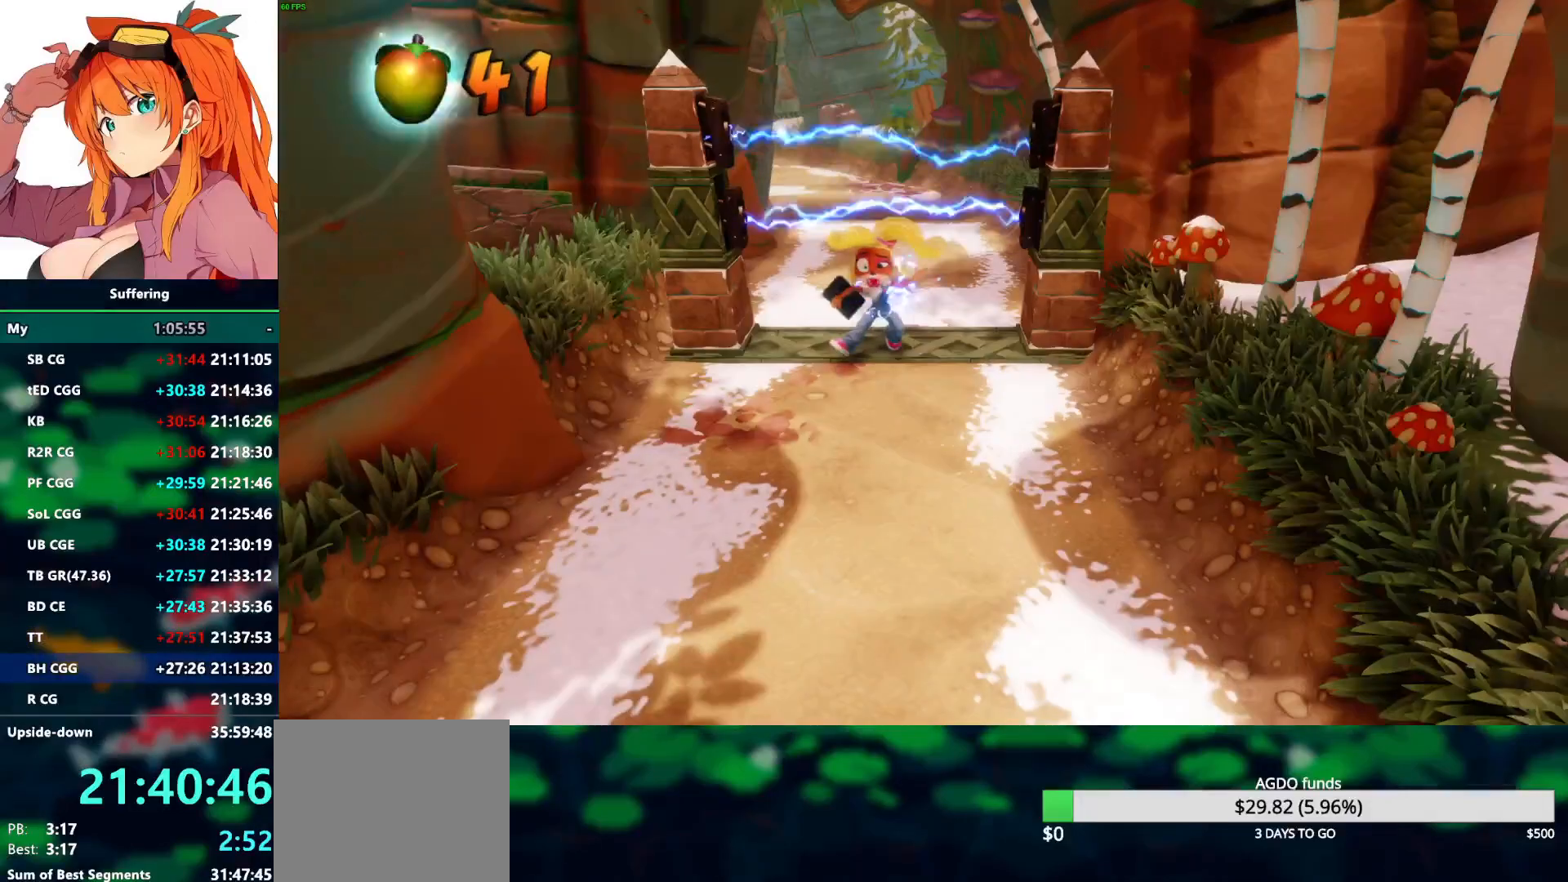
{"buttons": [], "left_stick": "center", "right_stick": "center", "events": [[350, "TRIANGLE", "down"], [450, "TRIANGLE", "up"], [483, "left_stick", "center"]]}
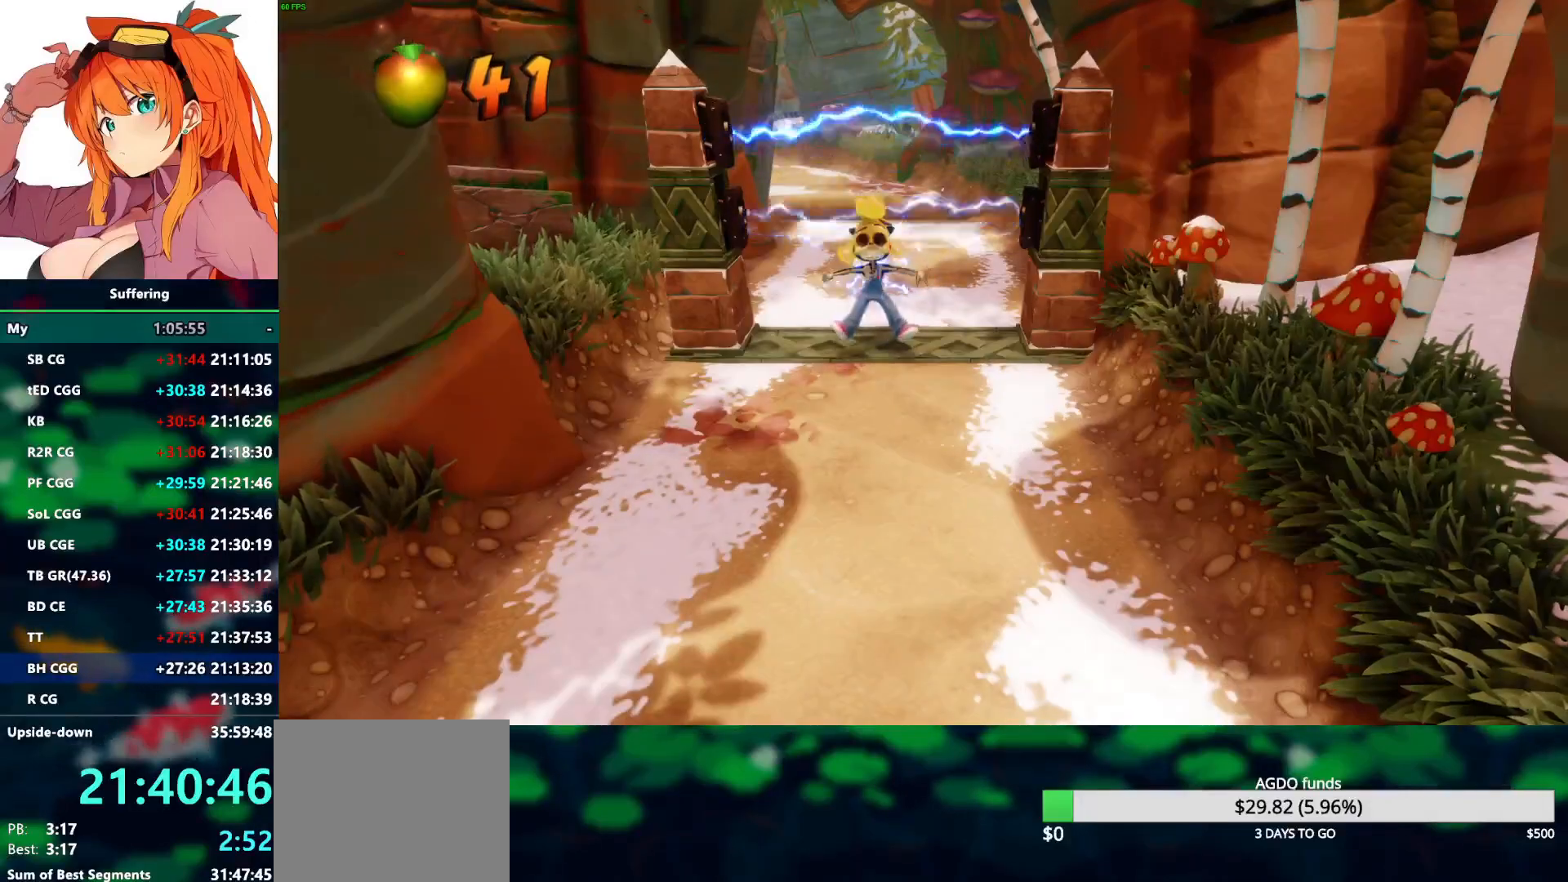
{"buttons": [], "left_stick": "center", "right_stick": "center", "events": []}
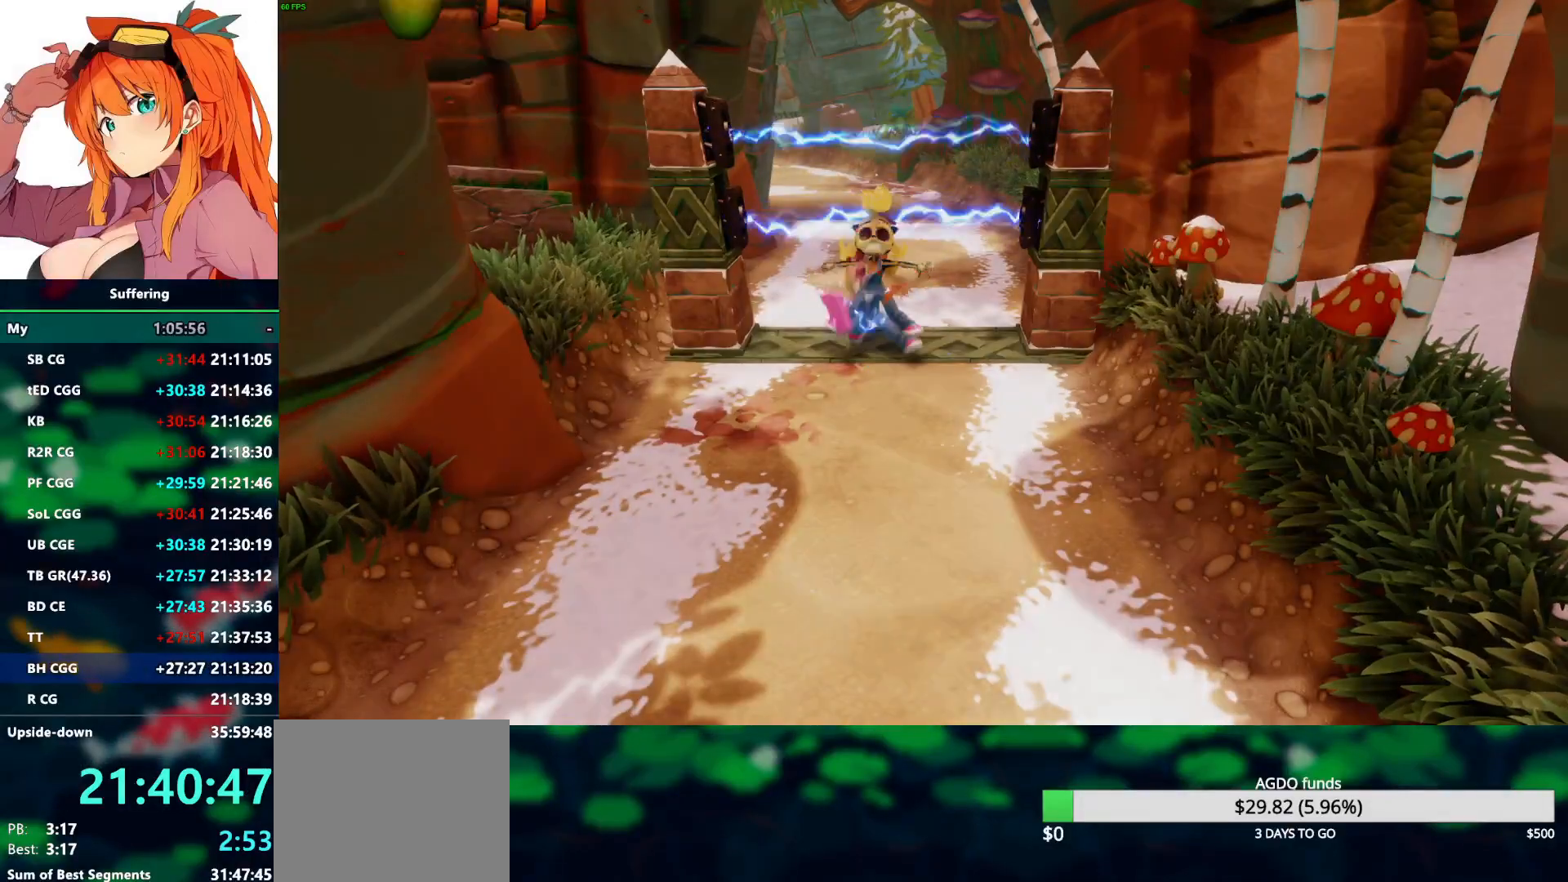
{"buttons": [], "left_stick": "center", "right_stick": "center", "events": []}
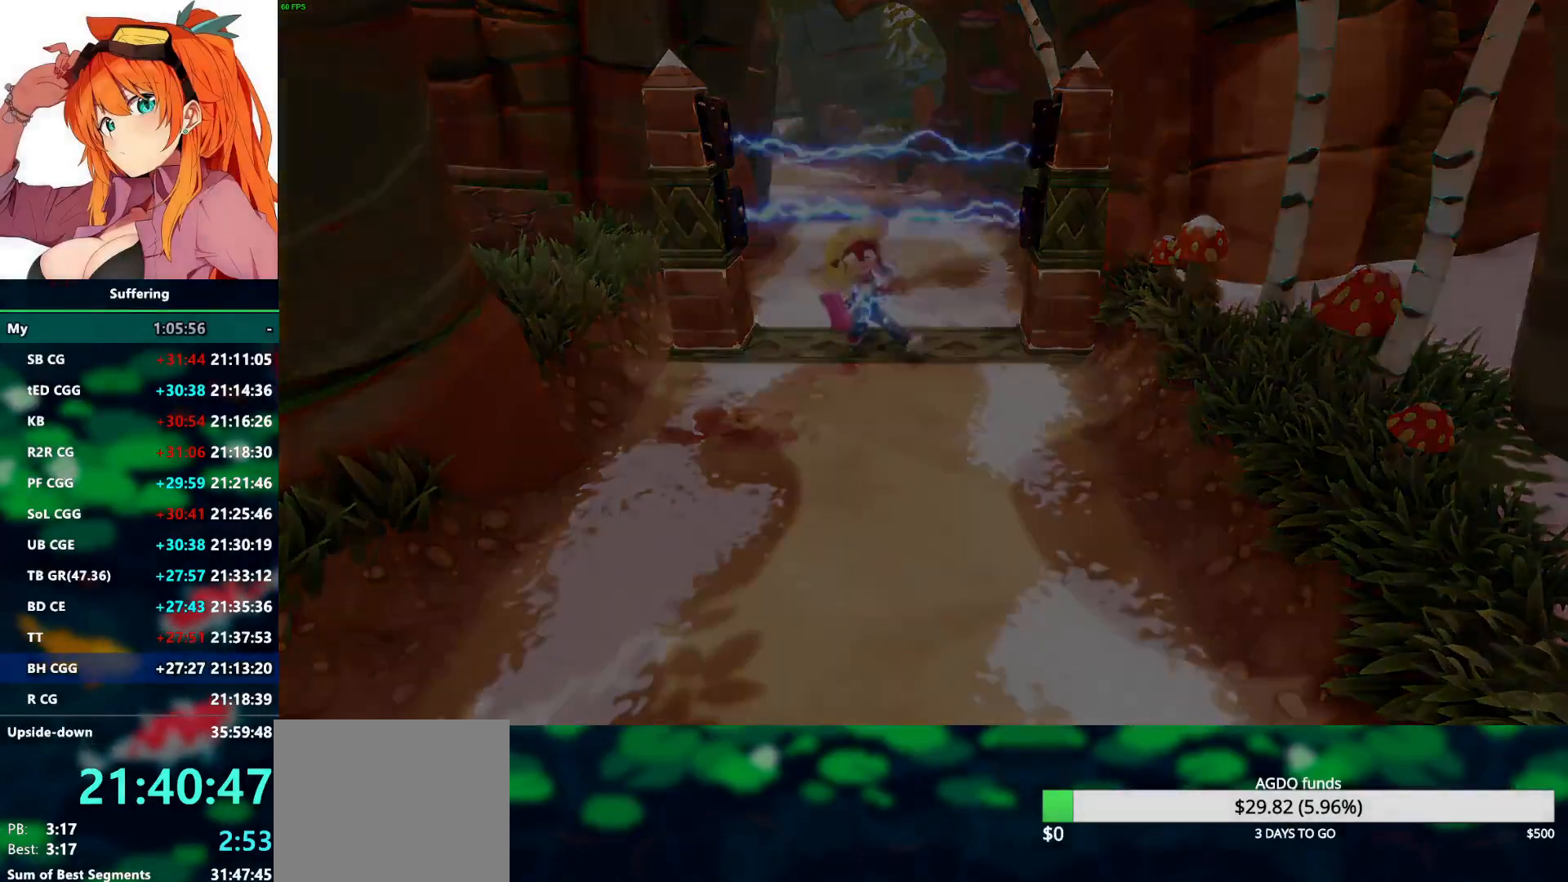
{"buttons": [], "left_stick": "center", "right_stick": "center", "events": []}
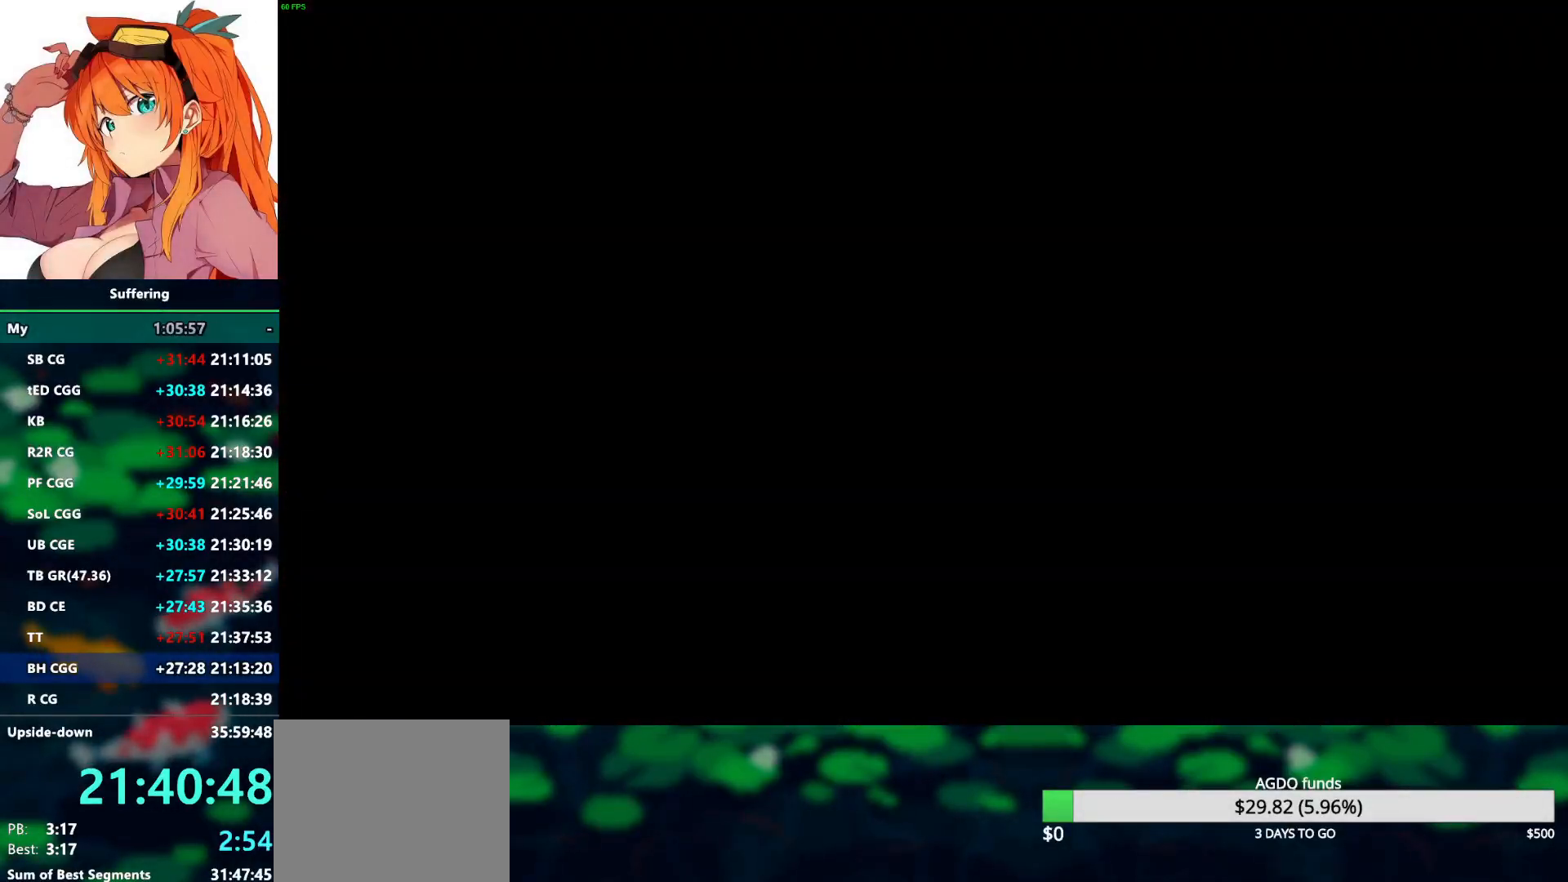
{"buttons": [], "left_stick": "center", "right_stick": "center", "events": [[167, "TRIANGLE", "down"], [183, "TRIANGLE", "up"]]}
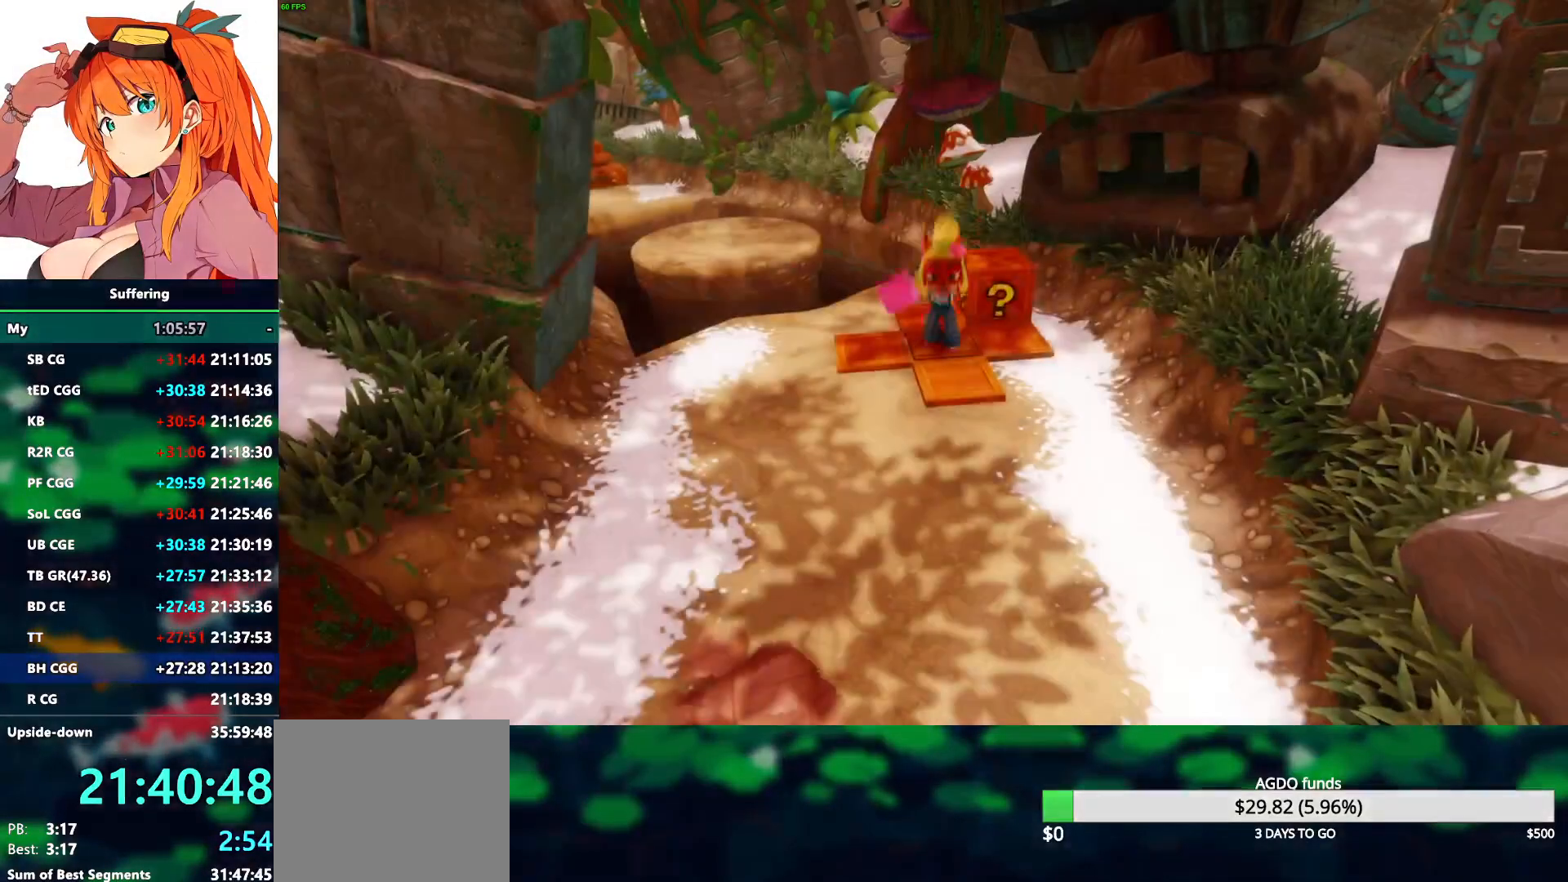
{"buttons": [], "left_stick": "right", "right_stick": "center", "events": [[500, "left_stick", "right"]]}
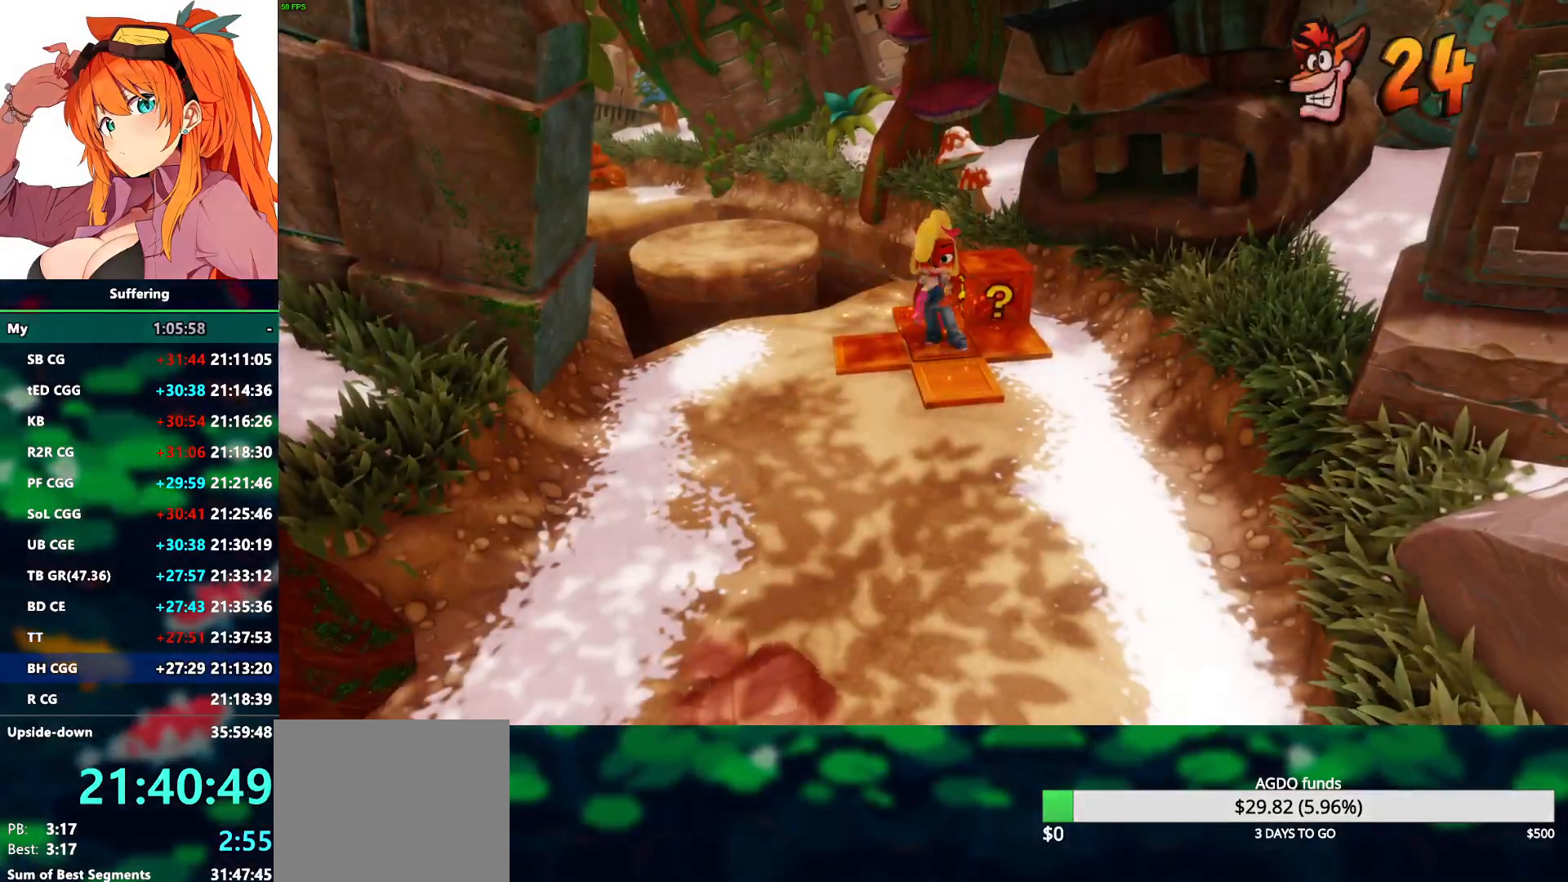
{"buttons": ["R1"], "left_stick": "up-left", "right_stick": "center", "events": [[83, "left_stick", "up-right"], [100, "SQUARE", "down"], [217, "left_stick", "up"], [233, "SQUARE", "up"], [317, "left_stick", "up-left"], [467, "R1", "down"]]}
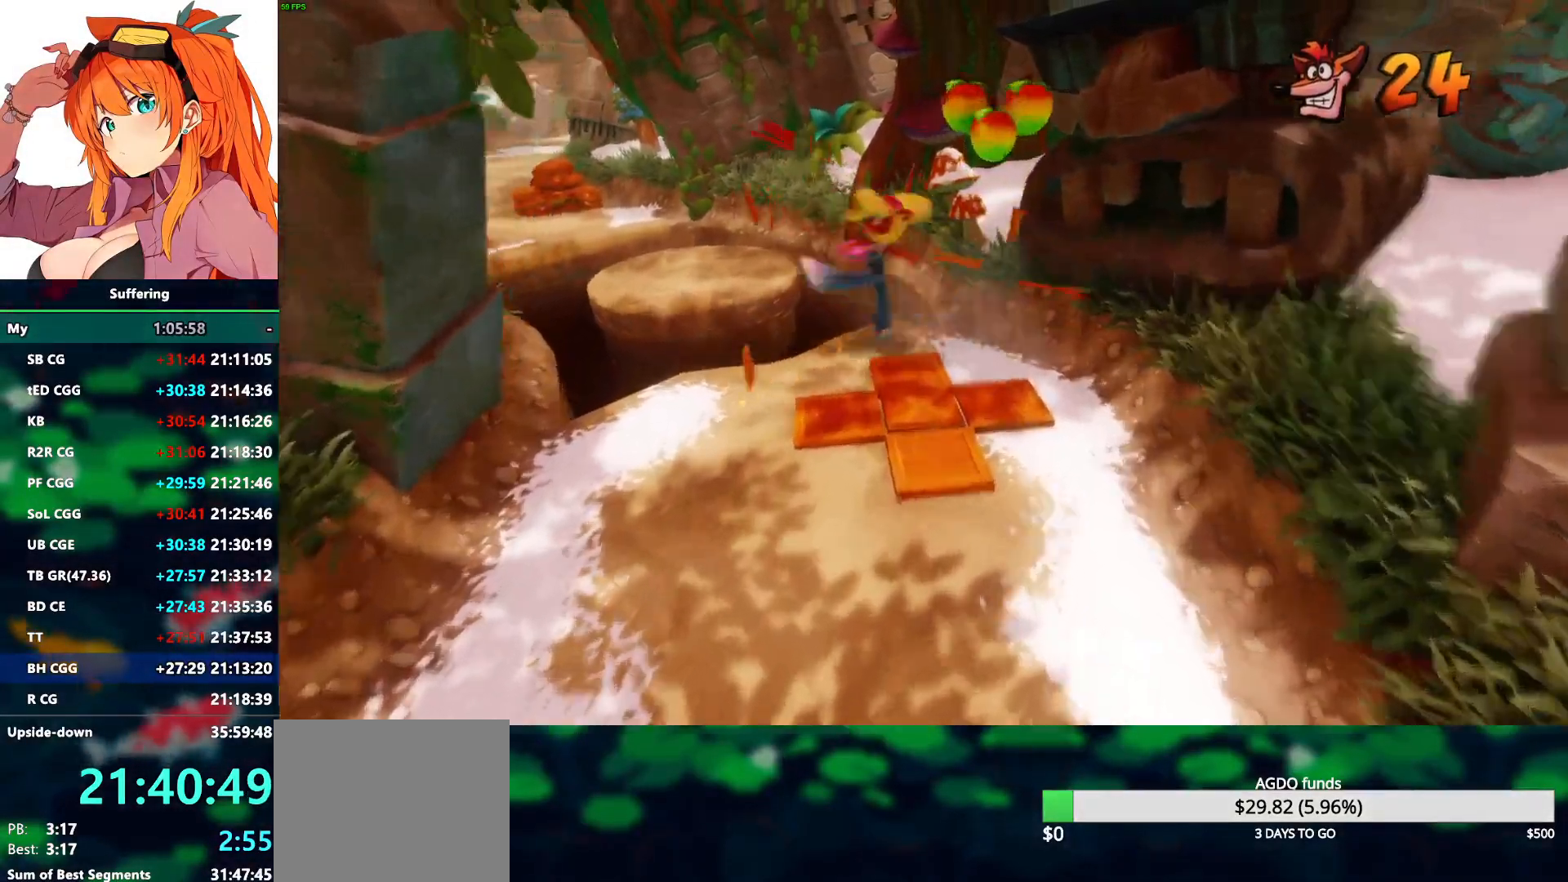
{"buttons": [], "left_stick": "up-left", "right_stick": "center", "events": [[50, "CROSS", "down"], [183, "CROSS", "up"], [217, "R1", "up"]]}
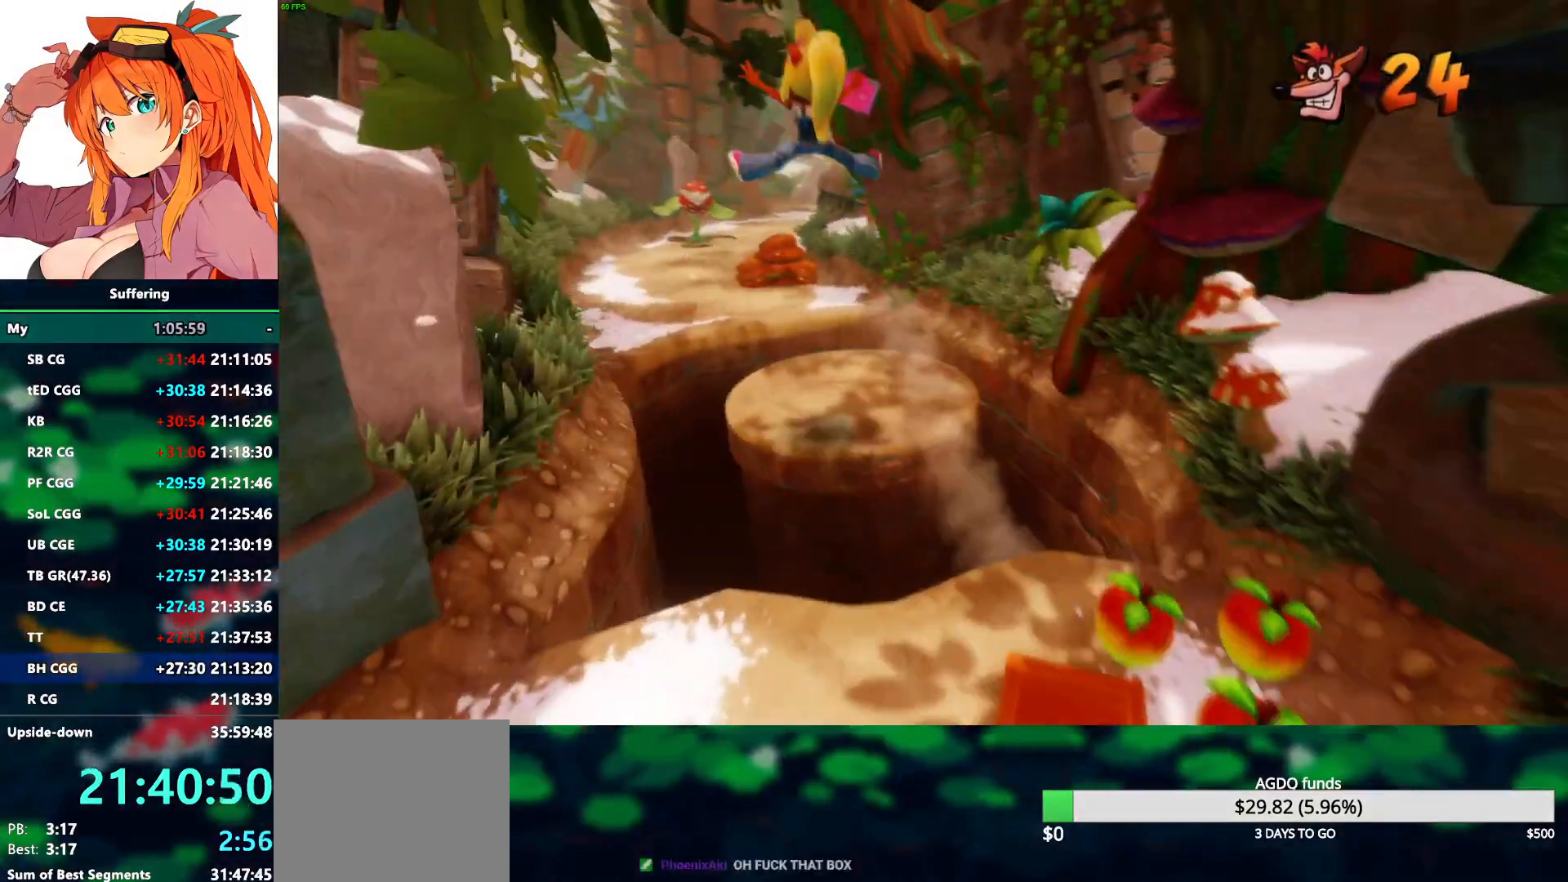
{"buttons": ["CROSS"], "left_stick": "up", "right_stick": "center", "events": [[83, "SQUARE", "down"], [233, "SQUARE", "up"], [367, "CROSS", "down"], [417, "left_stick", "up"]]}
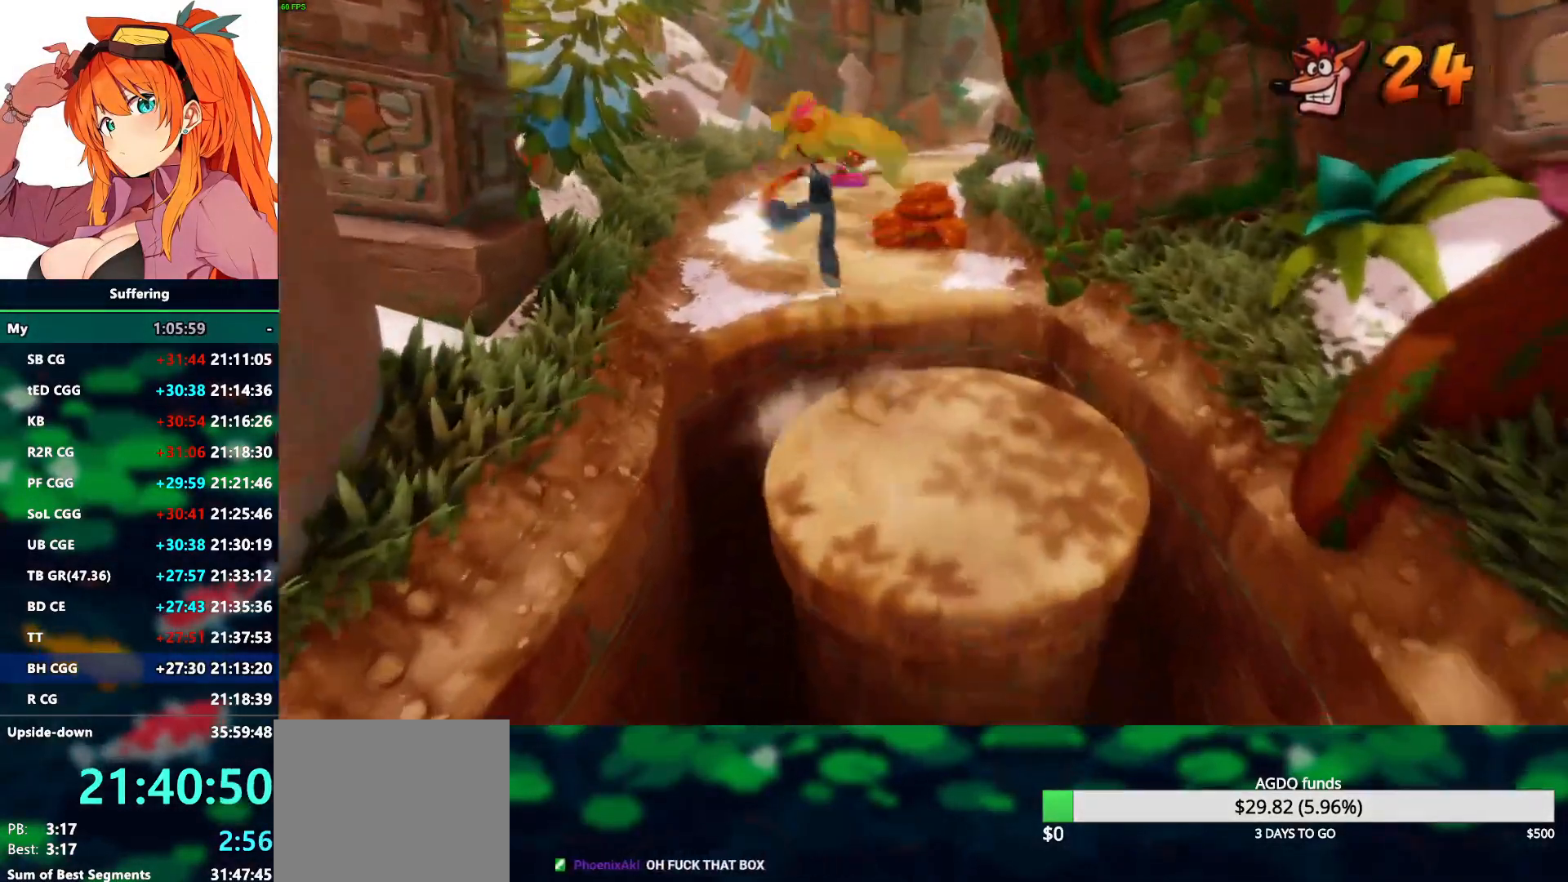
{"buttons": [], "left_stick": "up", "right_stick": "center", "events": [[300, "CROSS", "up"]]}
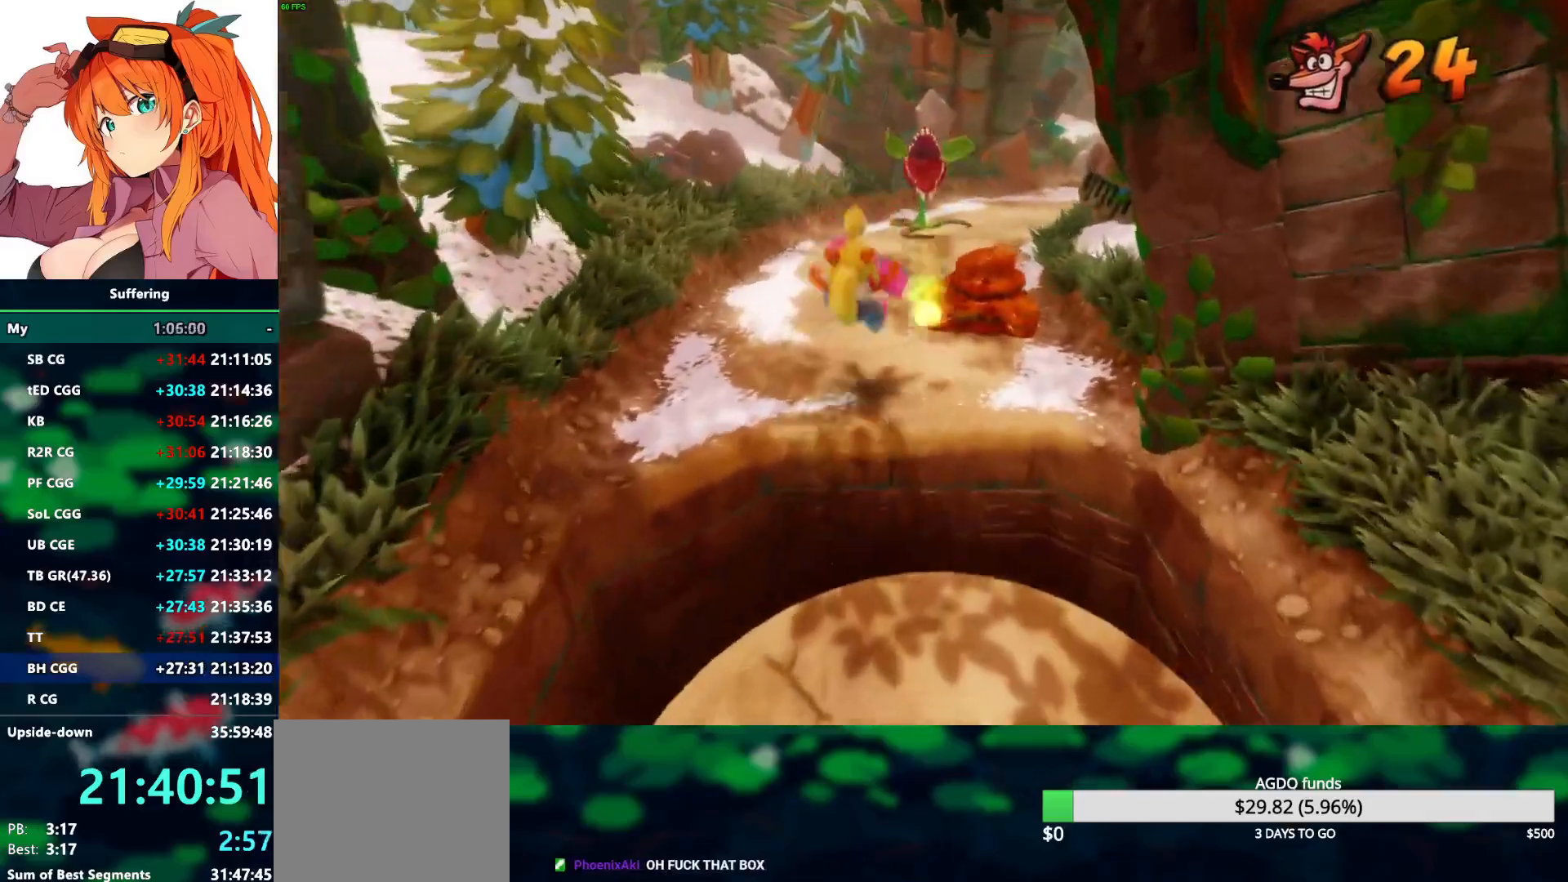
{"buttons": ["CROSS"], "left_stick": "up-right", "right_stick": "center", "events": [[100, "R1", "down"], [200, "SQUARE", "down"], [300, "CROSS", "down"], [317, "R1", "up"], [333, "SQUARE", "up"], [367, "left_stick", "up-right"]]}
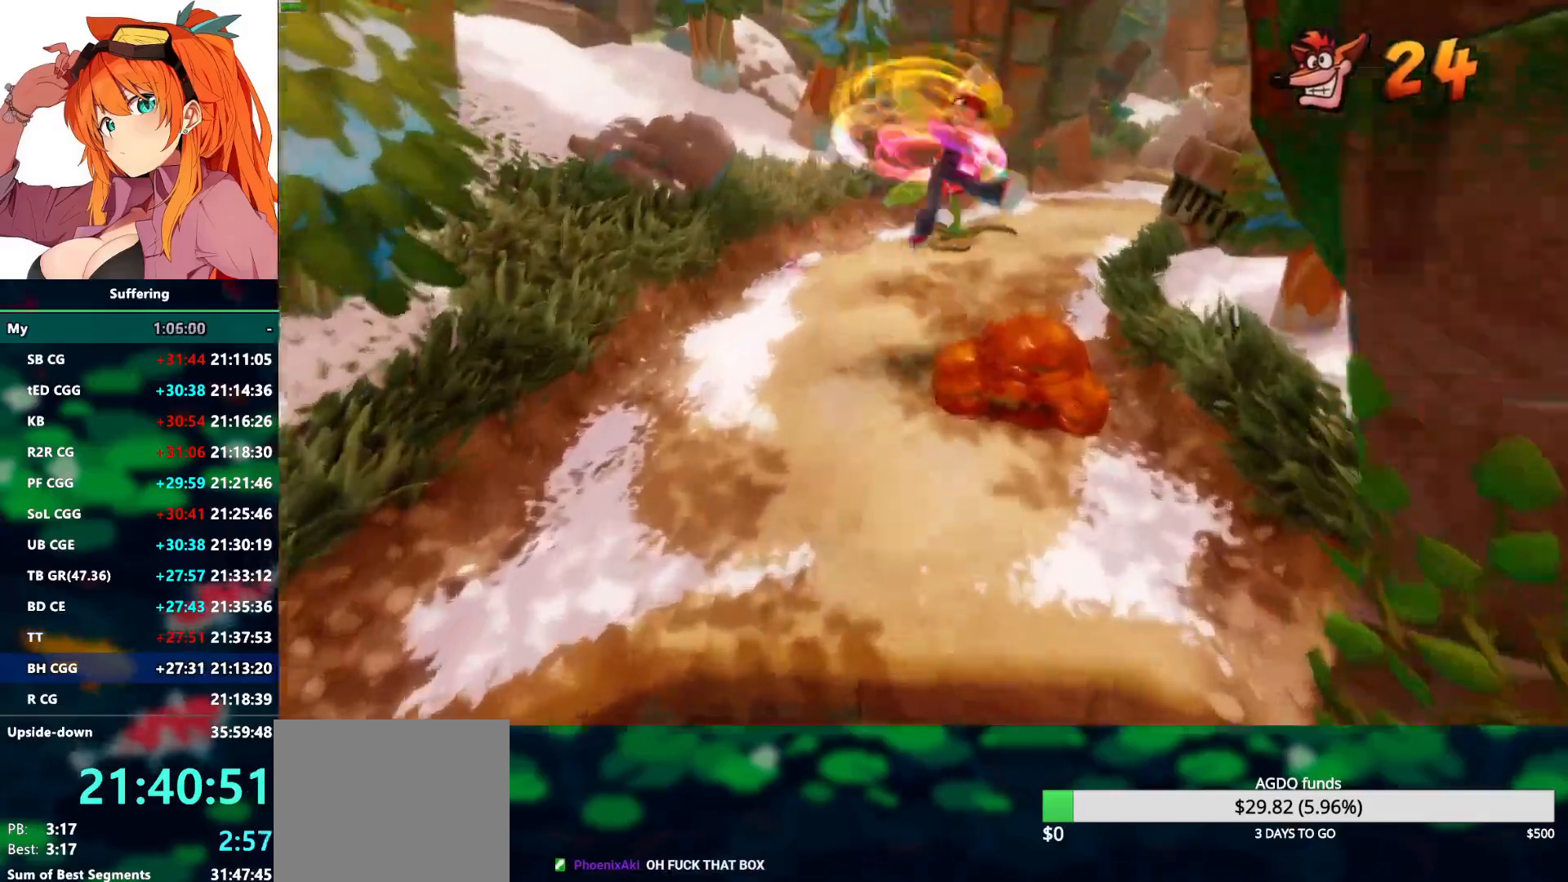
{"buttons": ["R1"], "left_stick": "up-right", "right_stick": "center", "events": [[50, "CROSS", "up"], [467, "R1", "down"]]}
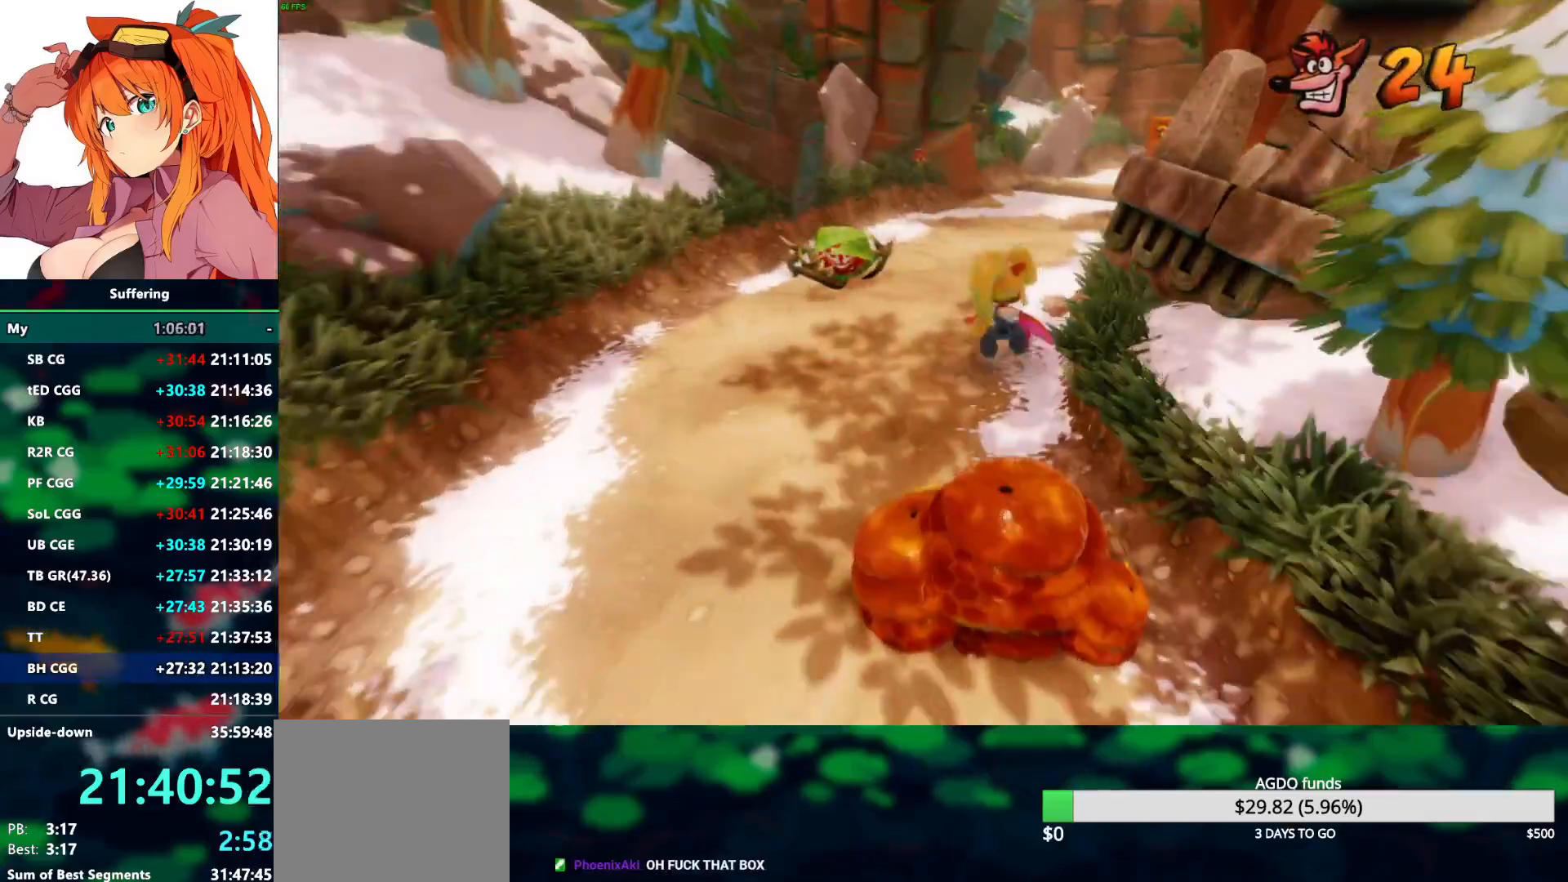
{"buttons": [], "left_stick": "up", "right_stick": "center", "events": [[100, "R1", "up"], [150, "SQUARE", "down"], [183, "left_stick", "up"], [267, "SQUARE", "up"], [333, "CROSS", "down"], [467, "CROSS", "up"]]}
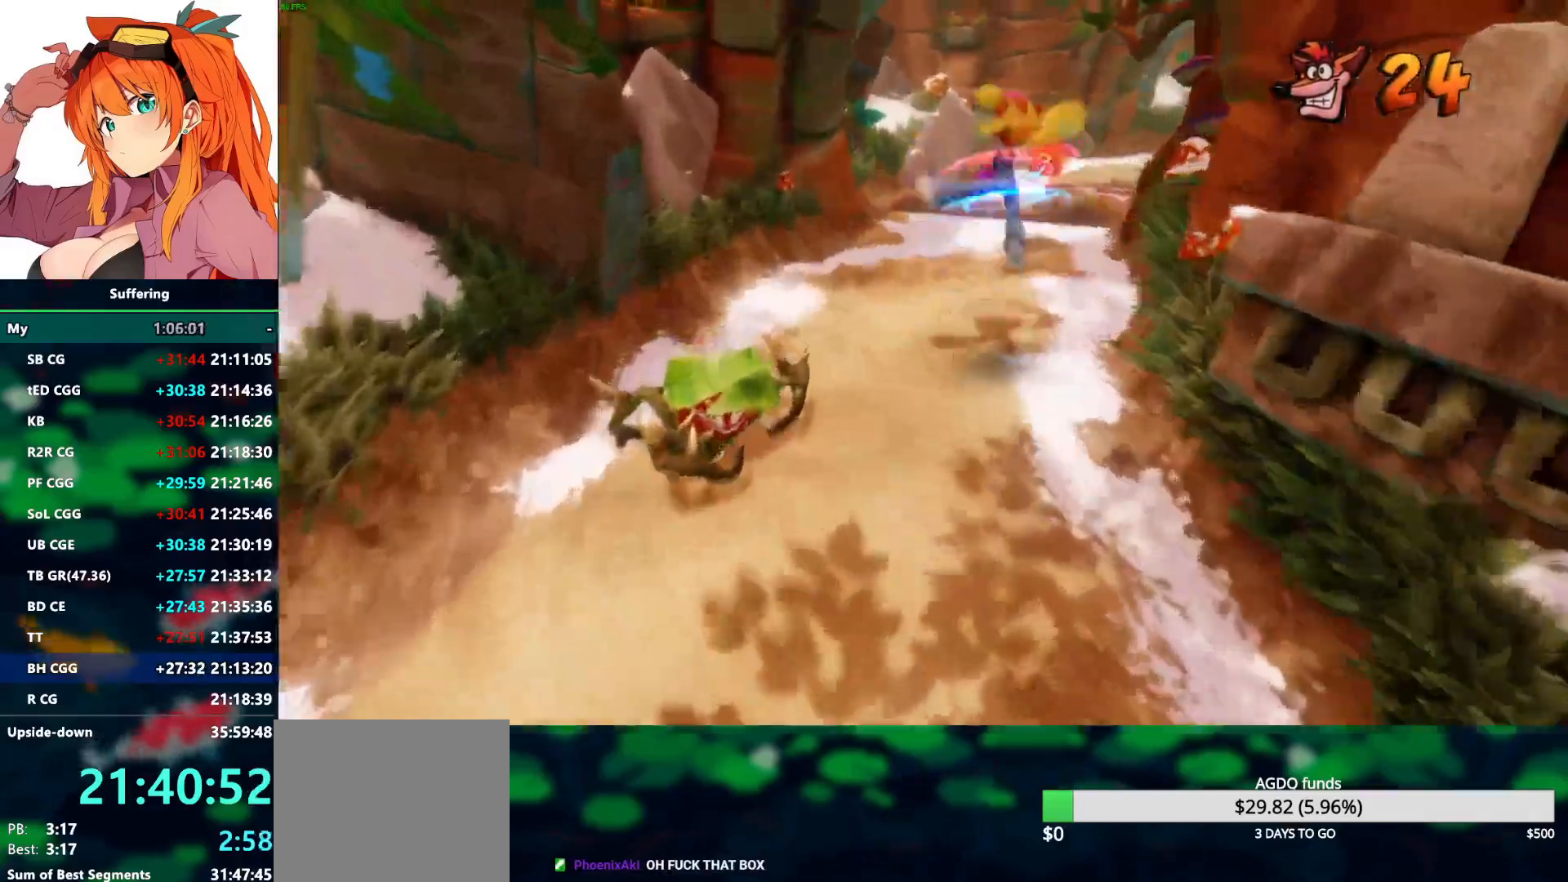
{"buttons": [], "left_stick": "up", "right_stick": "center", "events": []}
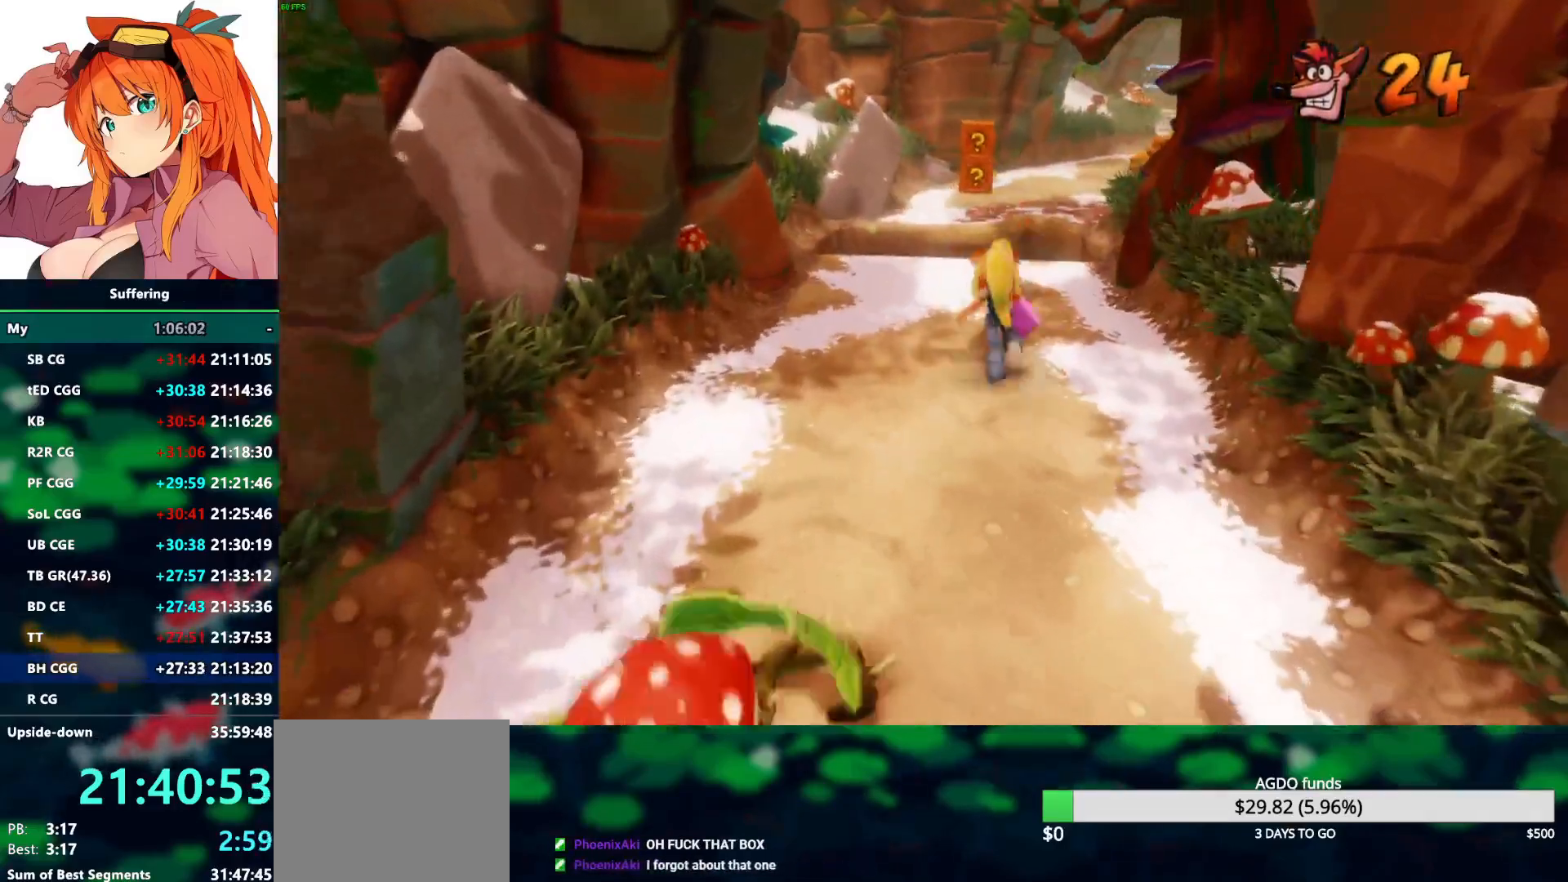
{"buttons": ["CROSS", "R1"], "left_stick": "up", "right_stick": "center", "events": [[150, "R1", "down"], [383, "CROSS", "down"]]}
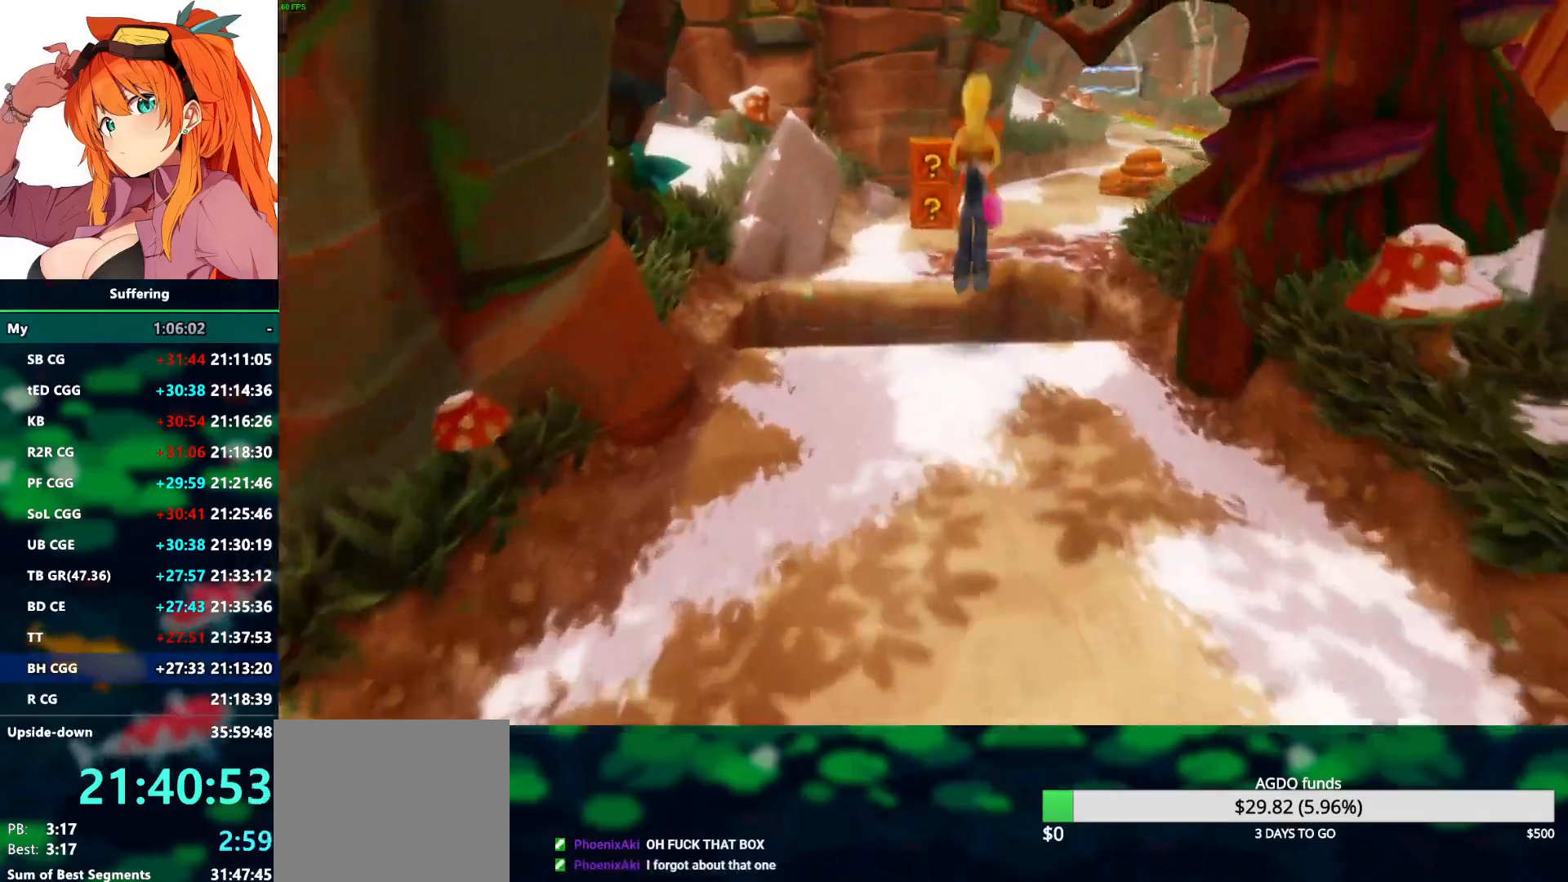
{"buttons": [], "left_stick": "up", "right_stick": "center", "events": [[367, "R1", "up"], [467, "CROSS", "up"]]}
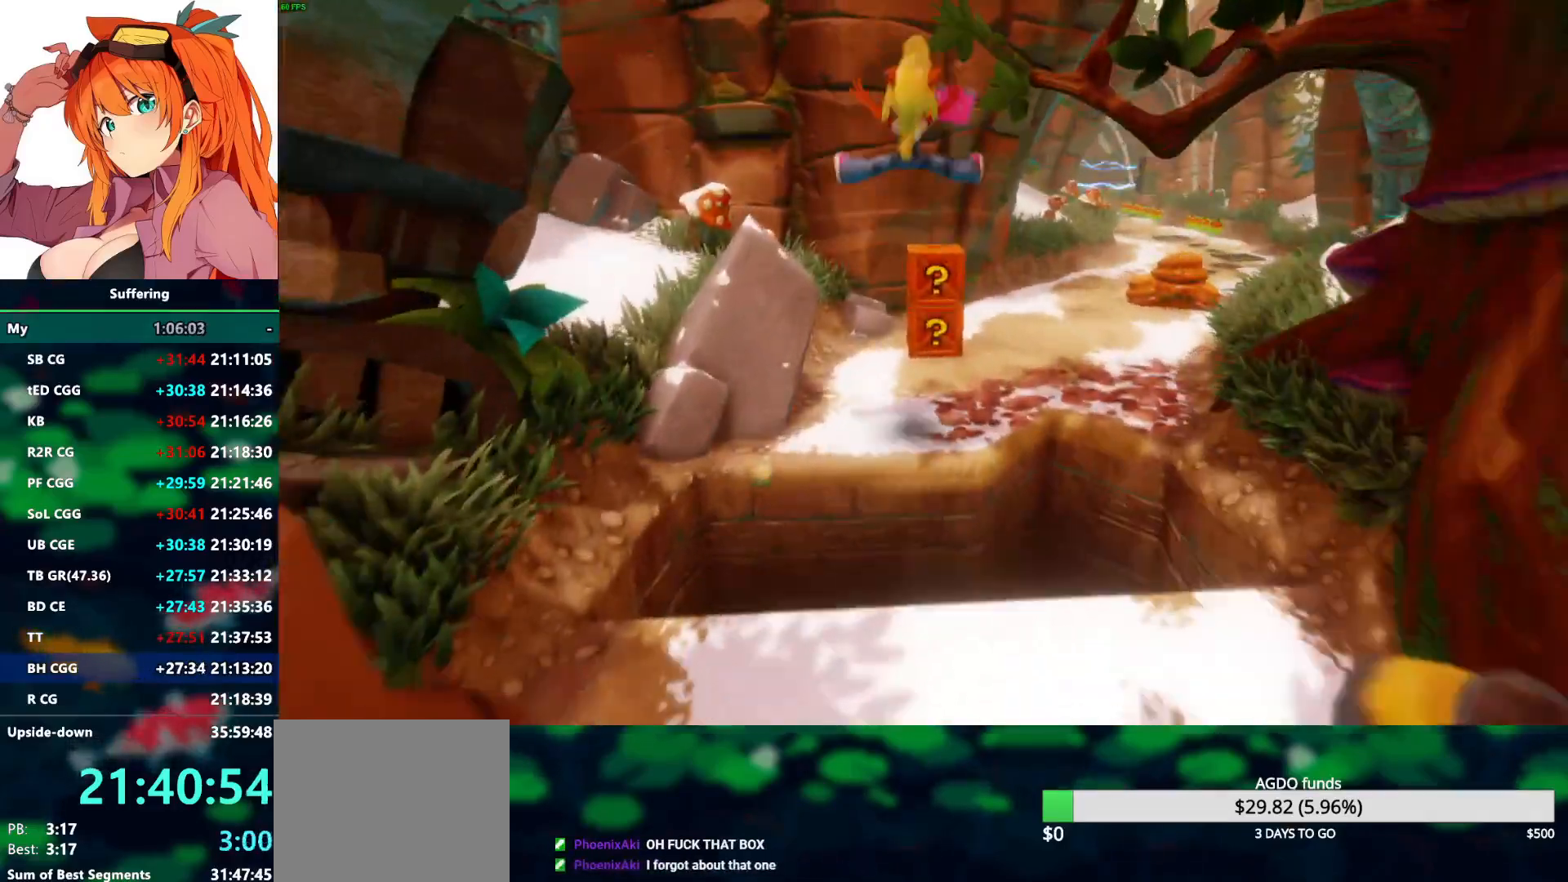
{"buttons": [], "left_stick": "up-right", "right_stick": "center", "events": [[267, "SQUARE", "down"], [417, "left_stick", "up-right"], [500, "SQUARE", "up"]]}
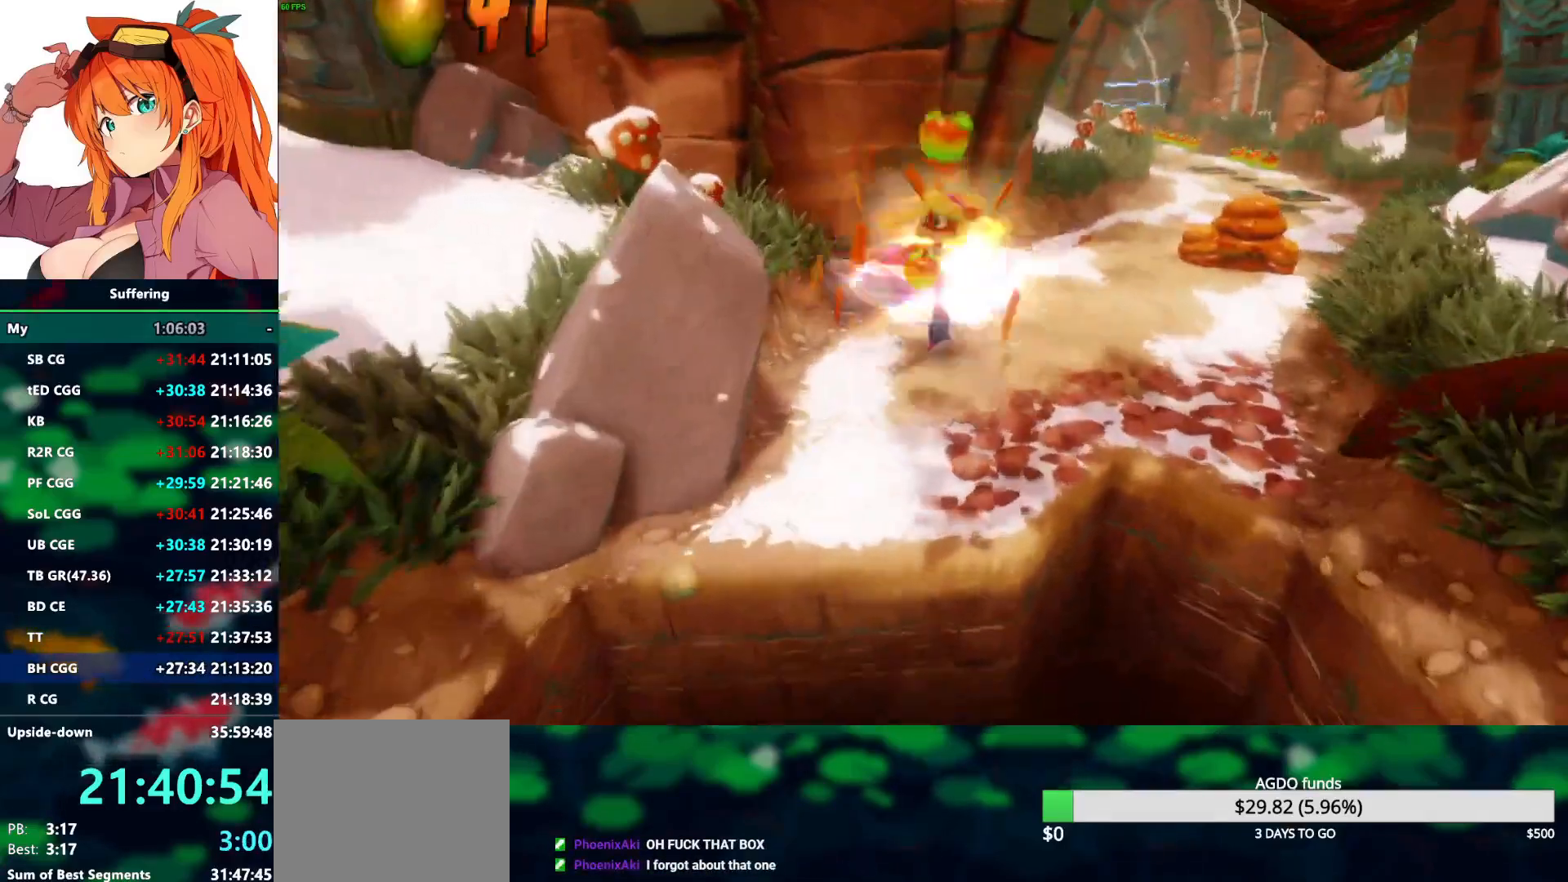
{"buttons": ["CROSS", "R1"], "left_stick": "up-right", "right_stick": "center", "events": [[217, "R1", "down"], [433, "CROSS", "down"]]}
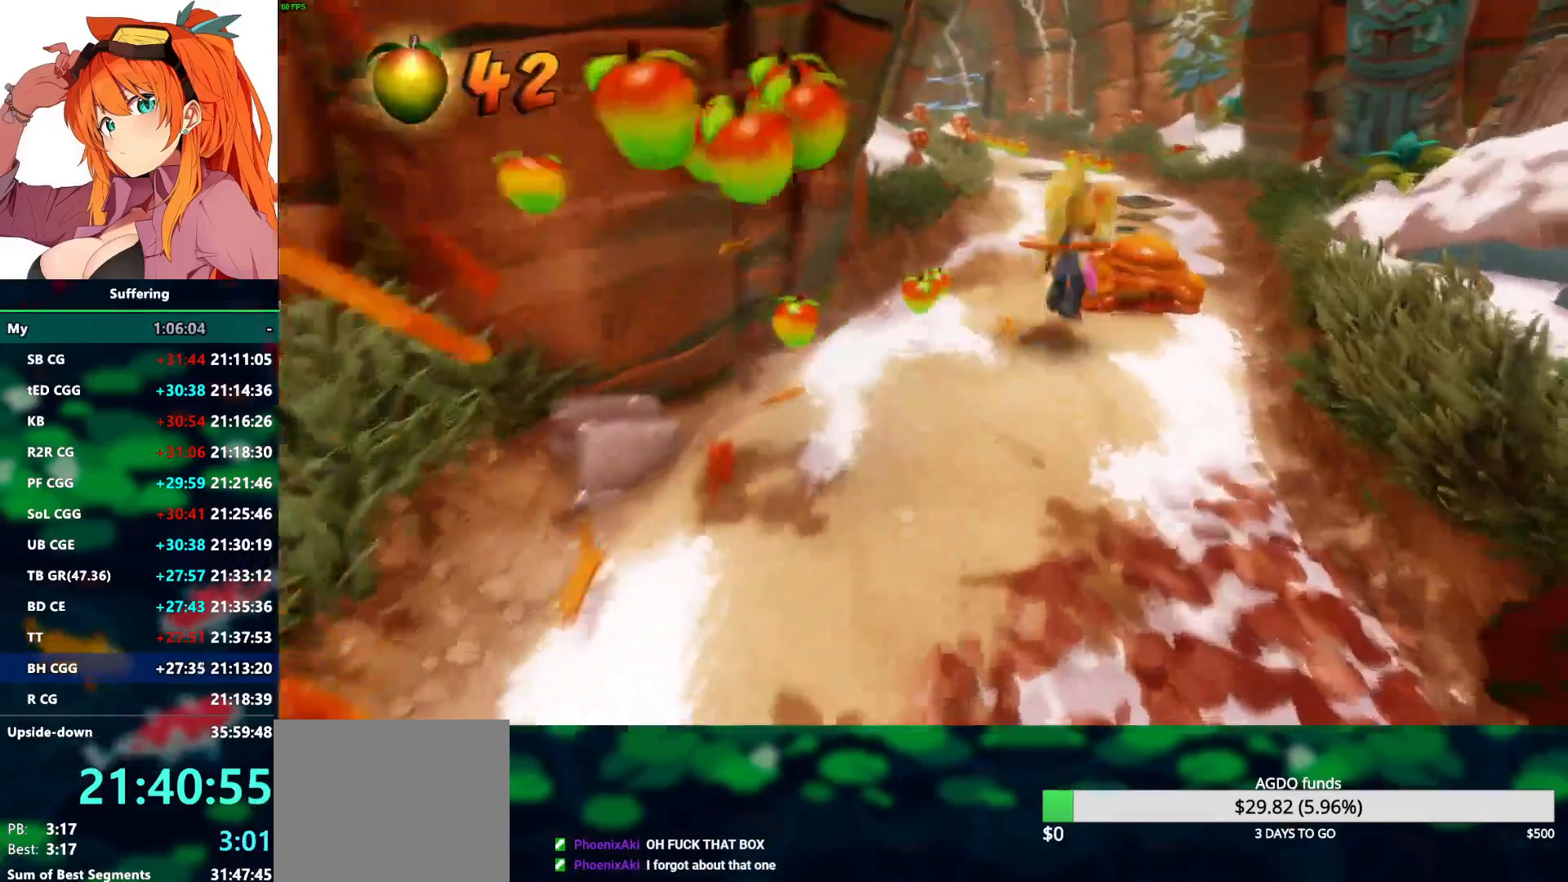
{"buttons": ["CROSS", "R1"], "left_stick": "up", "right_stick": "center", "events": [[400, "left_stick", "up"]]}
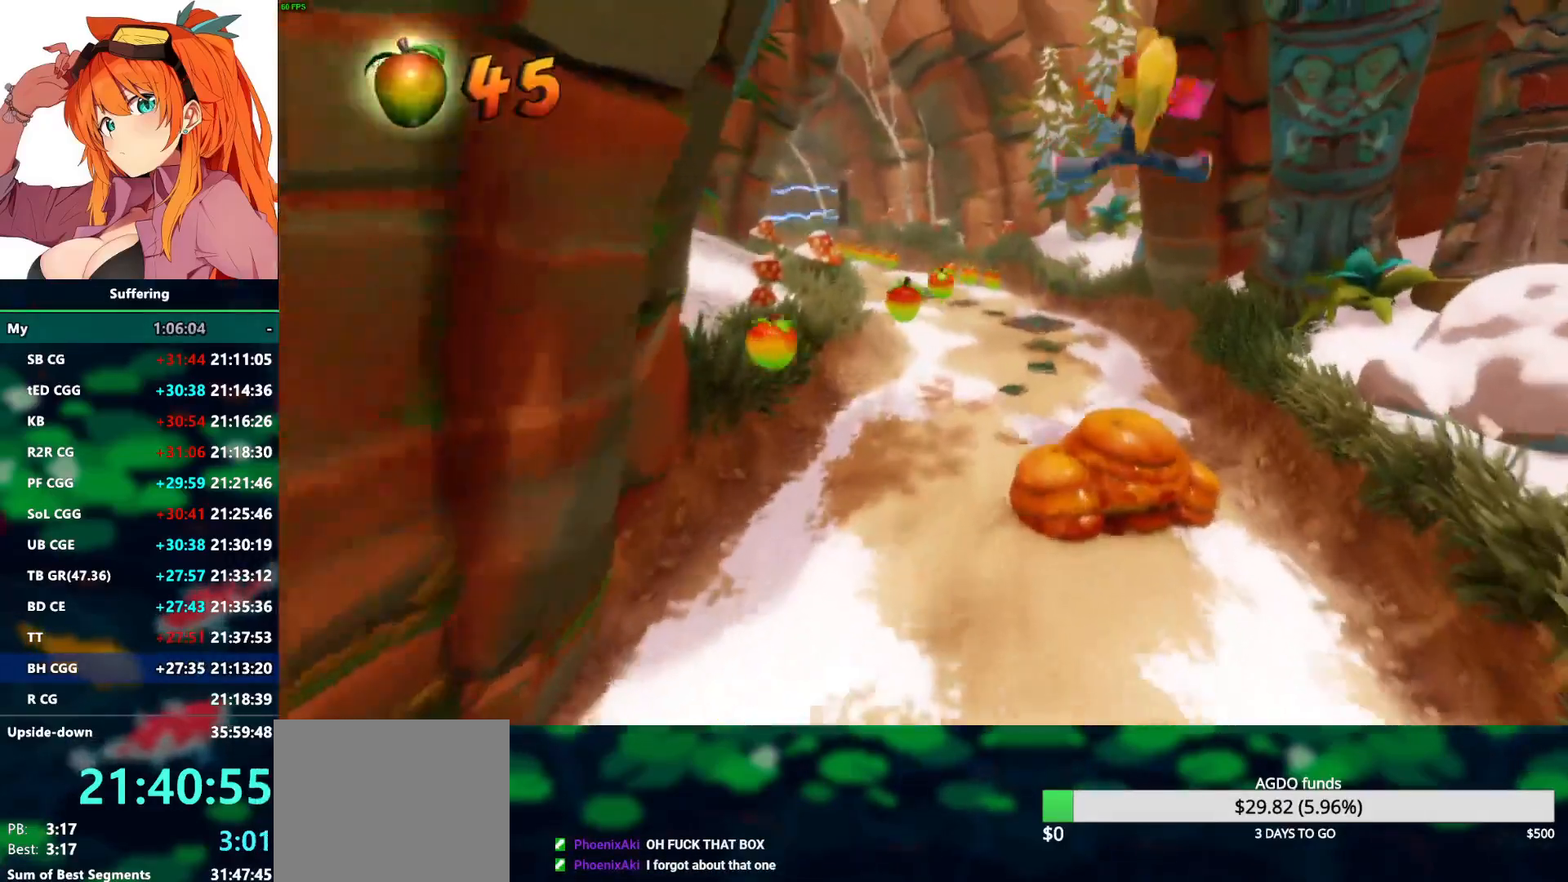
{"buttons": [], "left_stick": "up", "right_stick": "center", "events": [[33, "R1", "up"], [83, "CROSS", "up"], [367, "R1", "down"], [500, "R1", "up"]]}
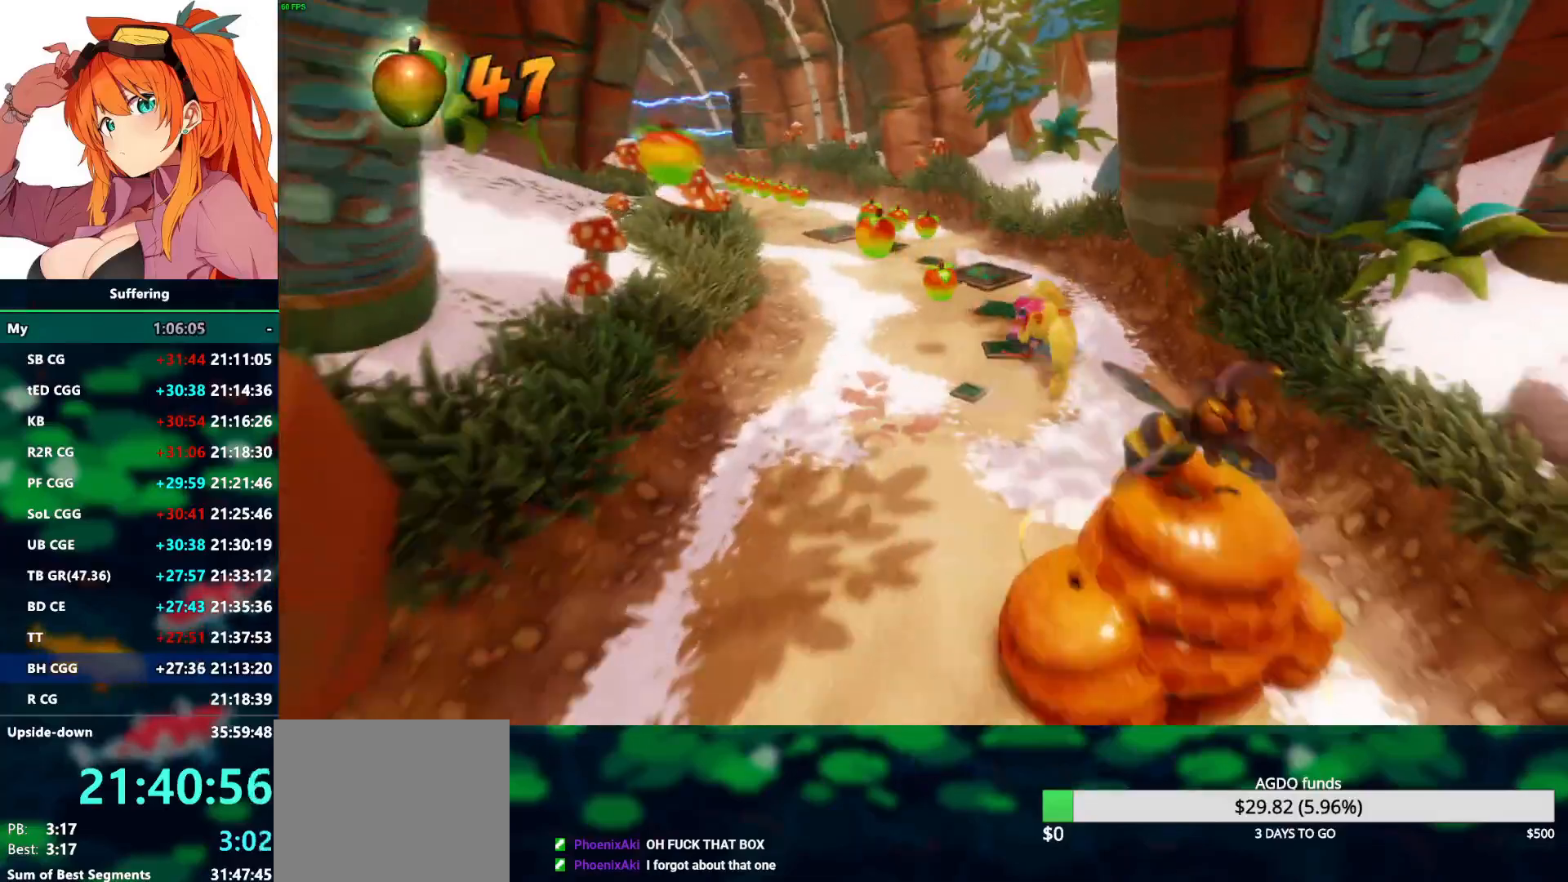
{"buttons": [], "left_stick": "up", "right_stick": "center", "events": [[67, "SQUARE", "down"], [217, "SQUARE", "up"]]}